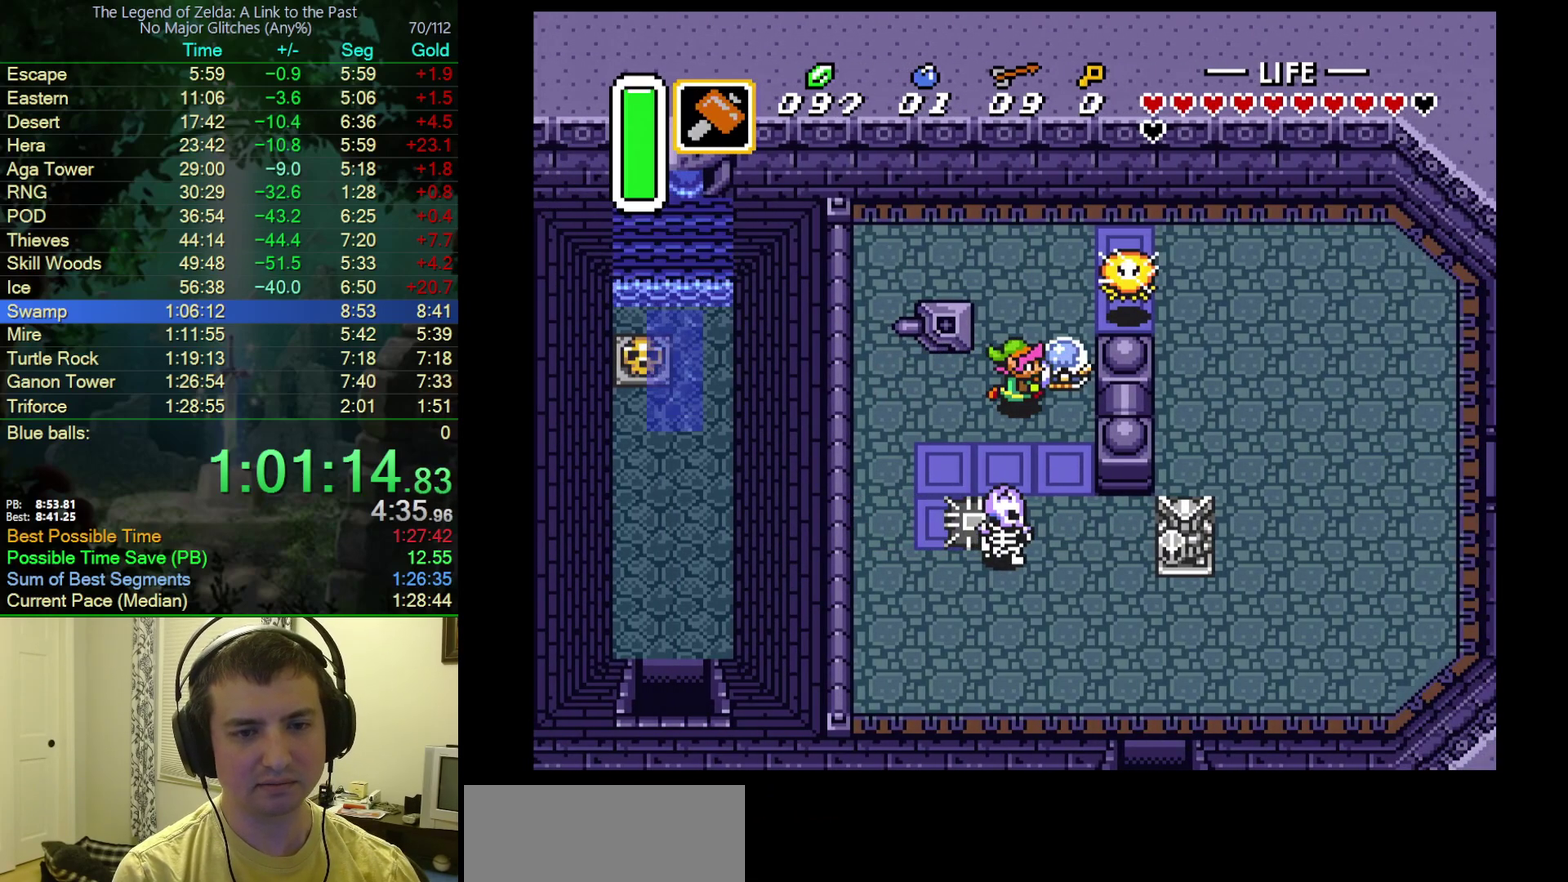
Gameplay with a controller (Nintendo layout); each line is a JSON object with the inputs held at the frame after it. "events" lists button and stick changes between this image and that frame as [ms after this image, input, new state], when the widget could be followed in between. Not read: L3 R3.
{"buttons": ["DPAD_UP"], "events": [[233, "DPAD_UP", "up"], [417, "DPAD_UP", "down"]]}
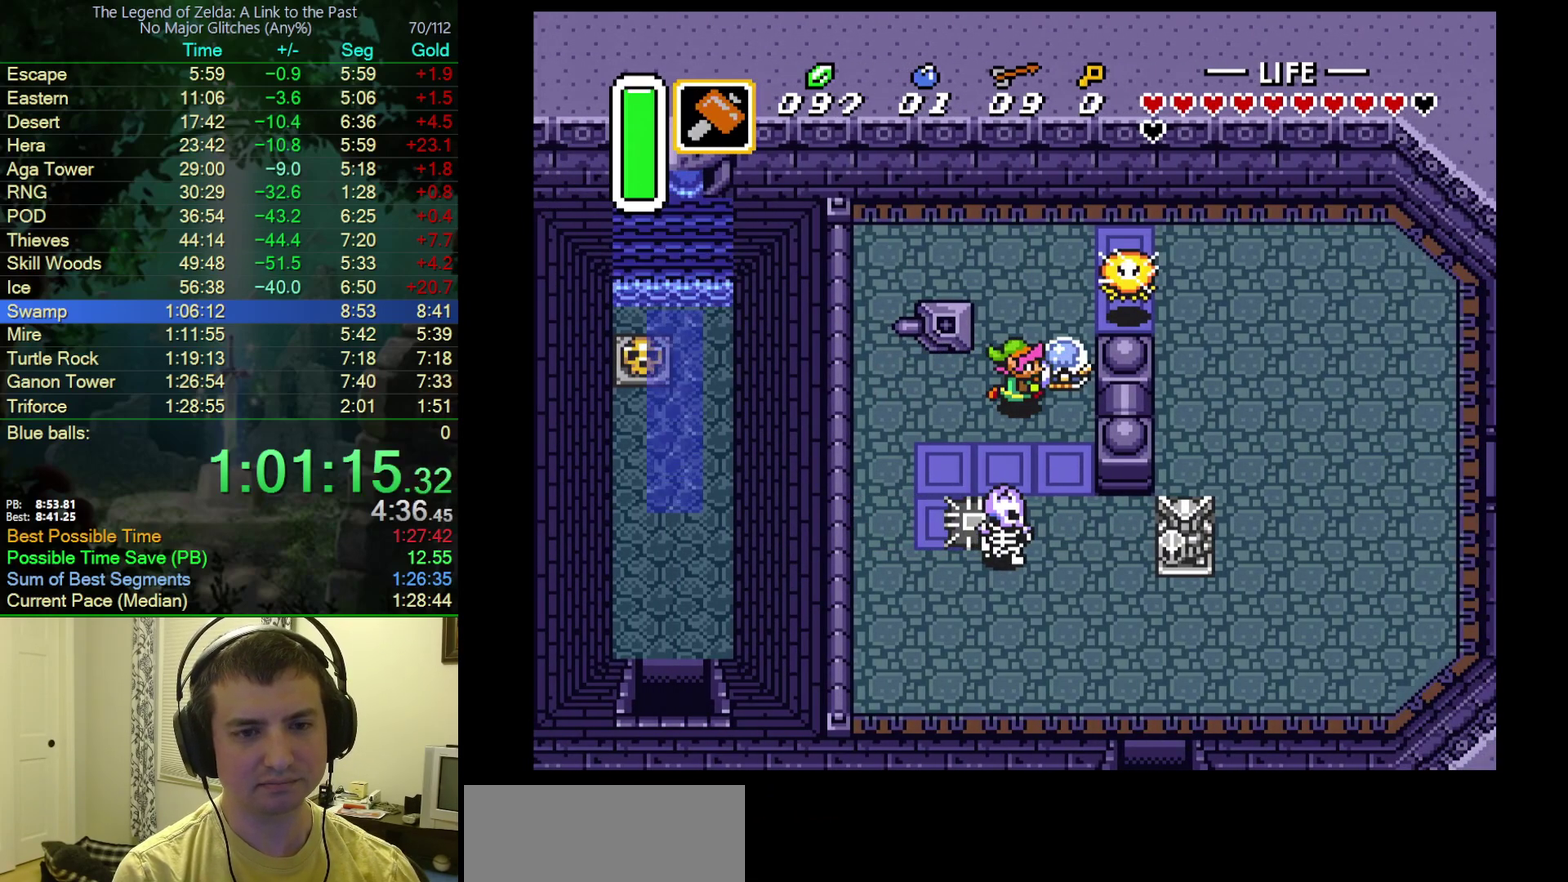
{"buttons": ["DPAD_UP"], "events": []}
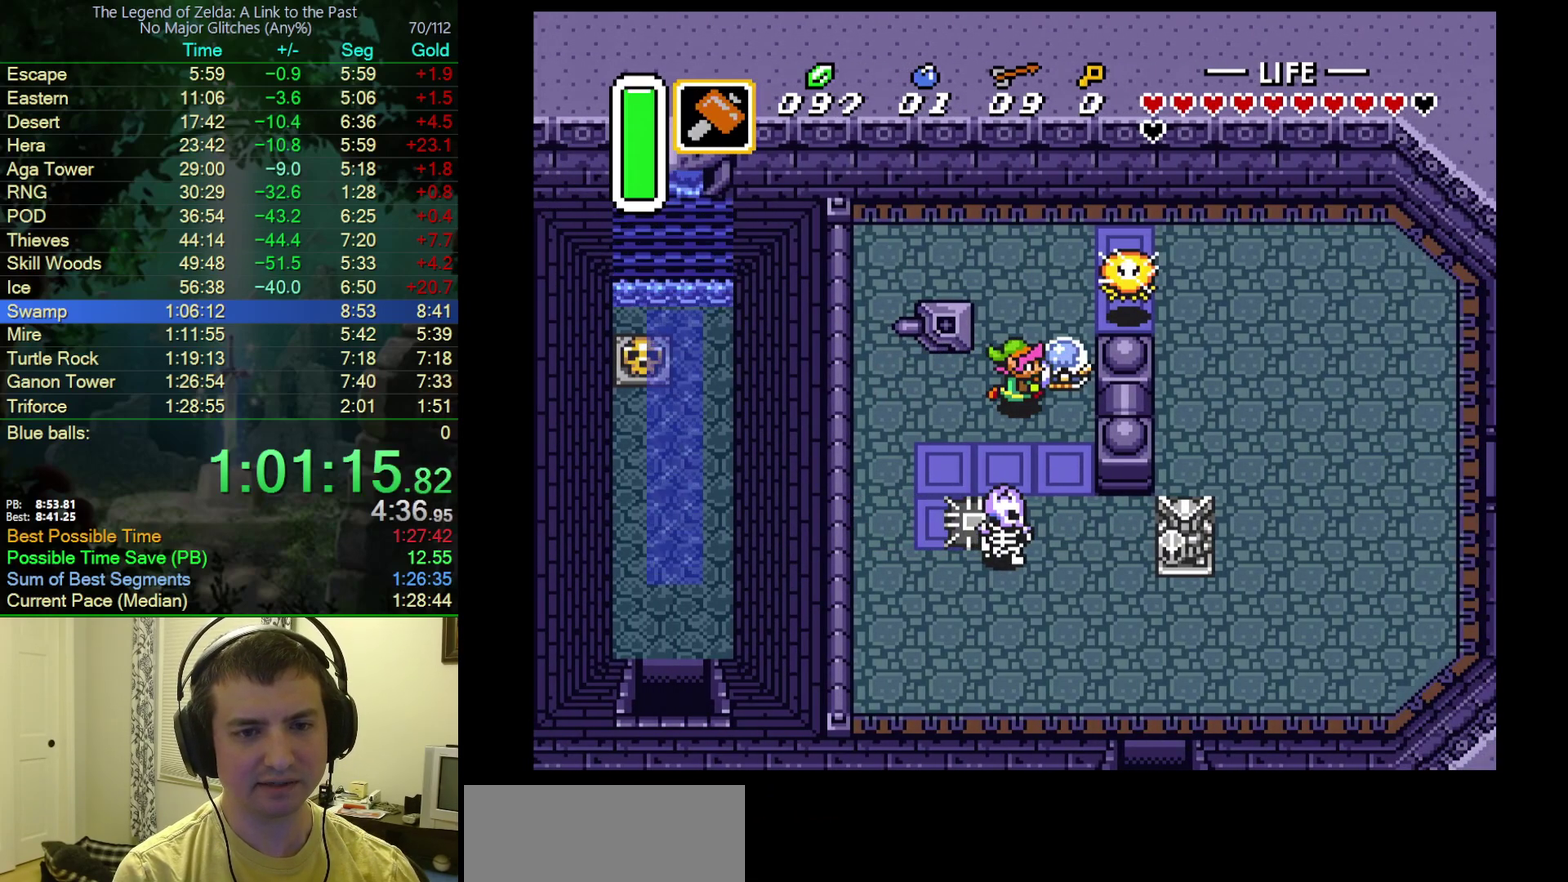
{"buttons": ["DPAD_UP"], "events": []}
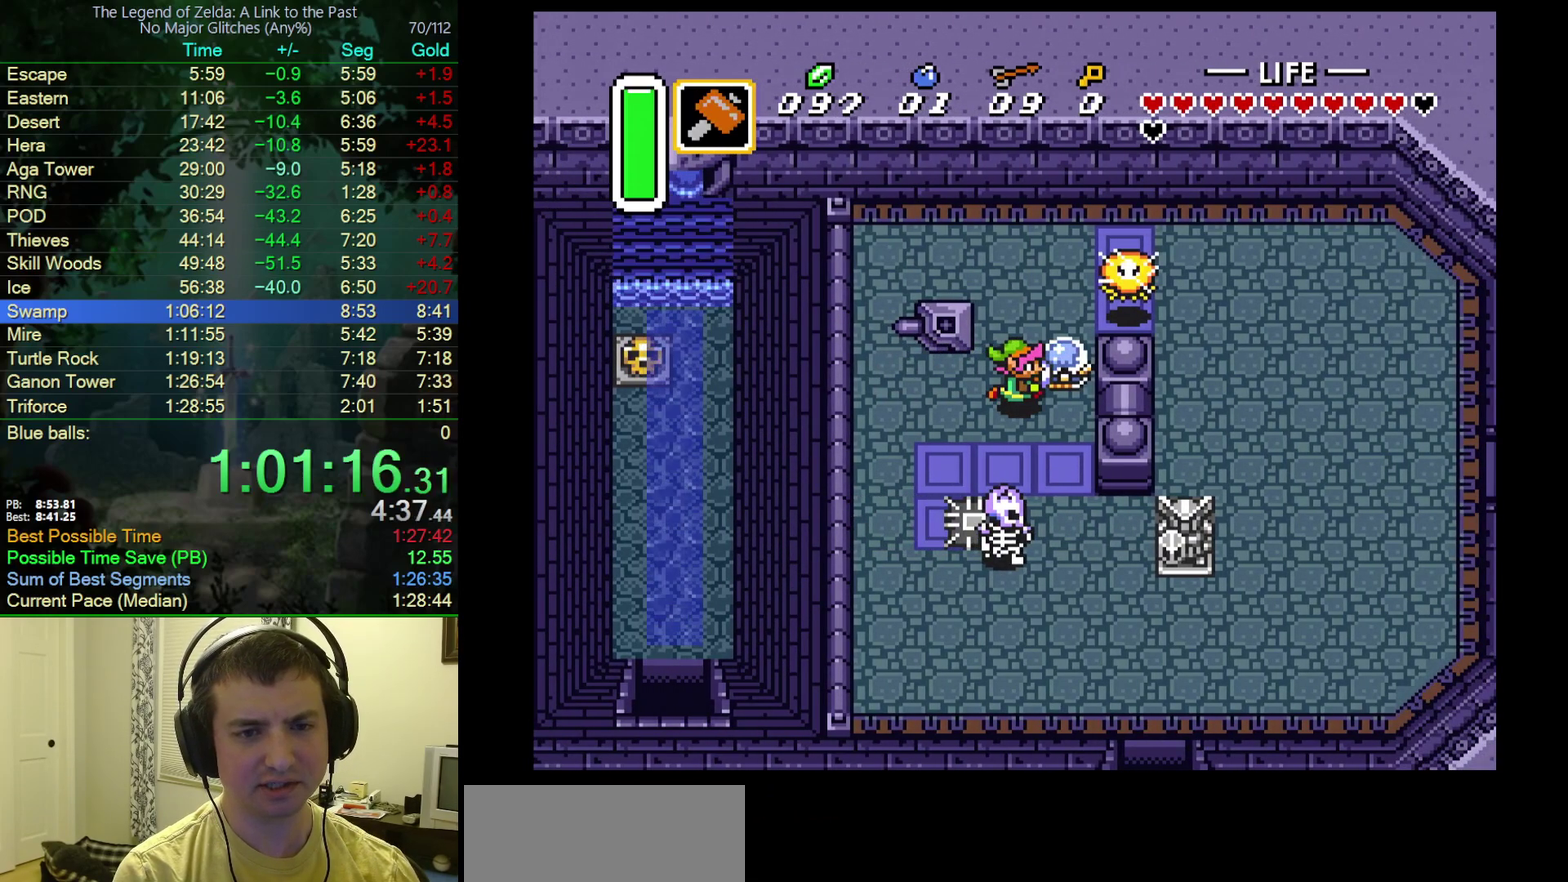
{"buttons": ["DPAD_UP"], "events": []}
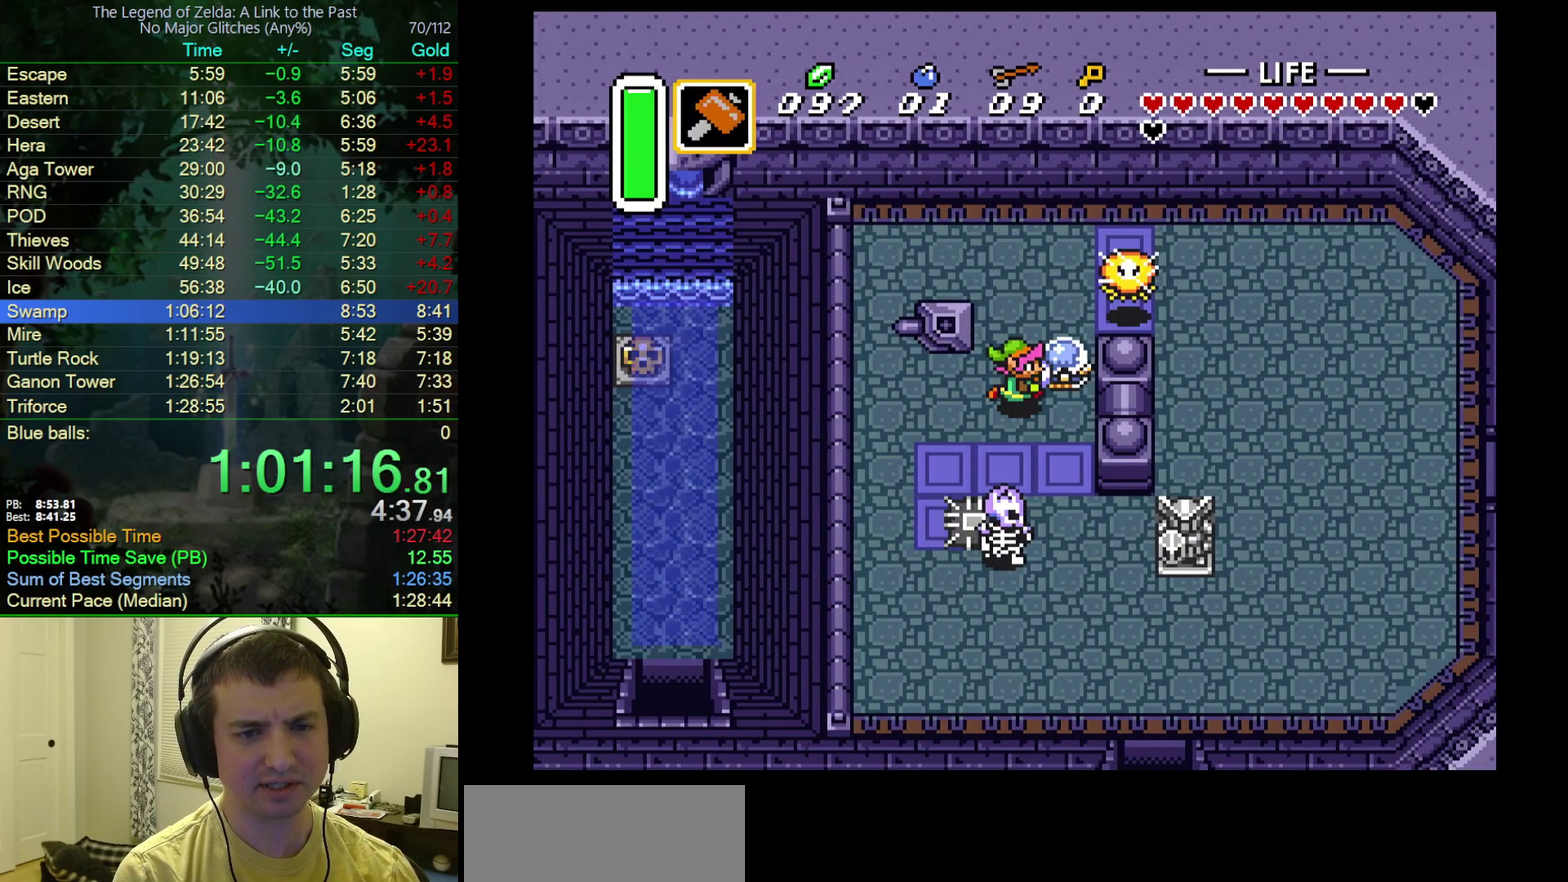
{"buttons": ["DPAD_UP"], "events": []}
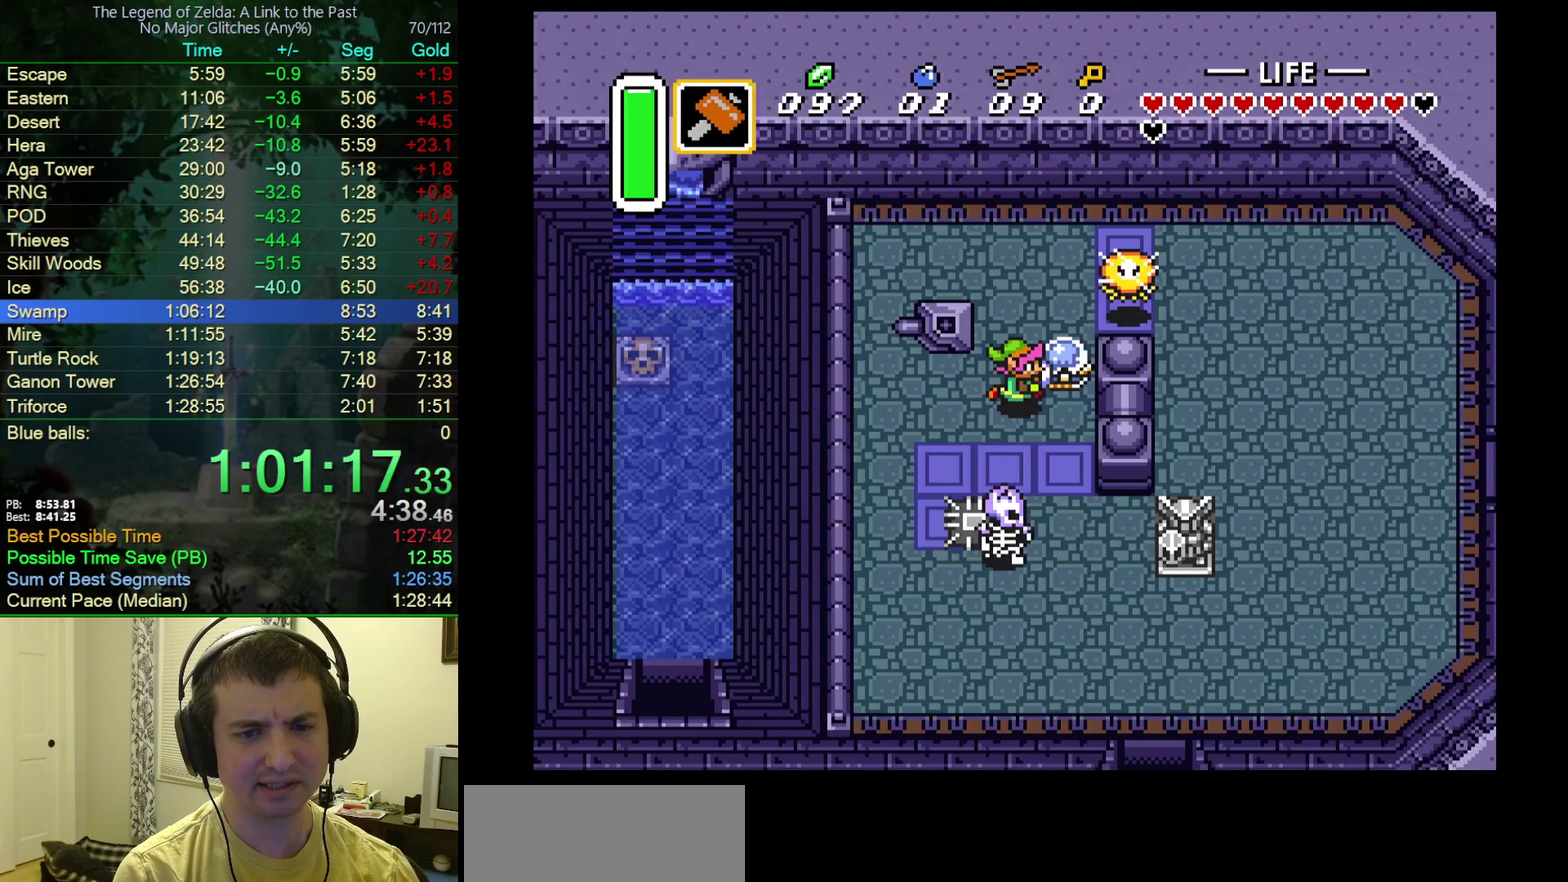
{"buttons": ["DPAD_UP"], "events": []}
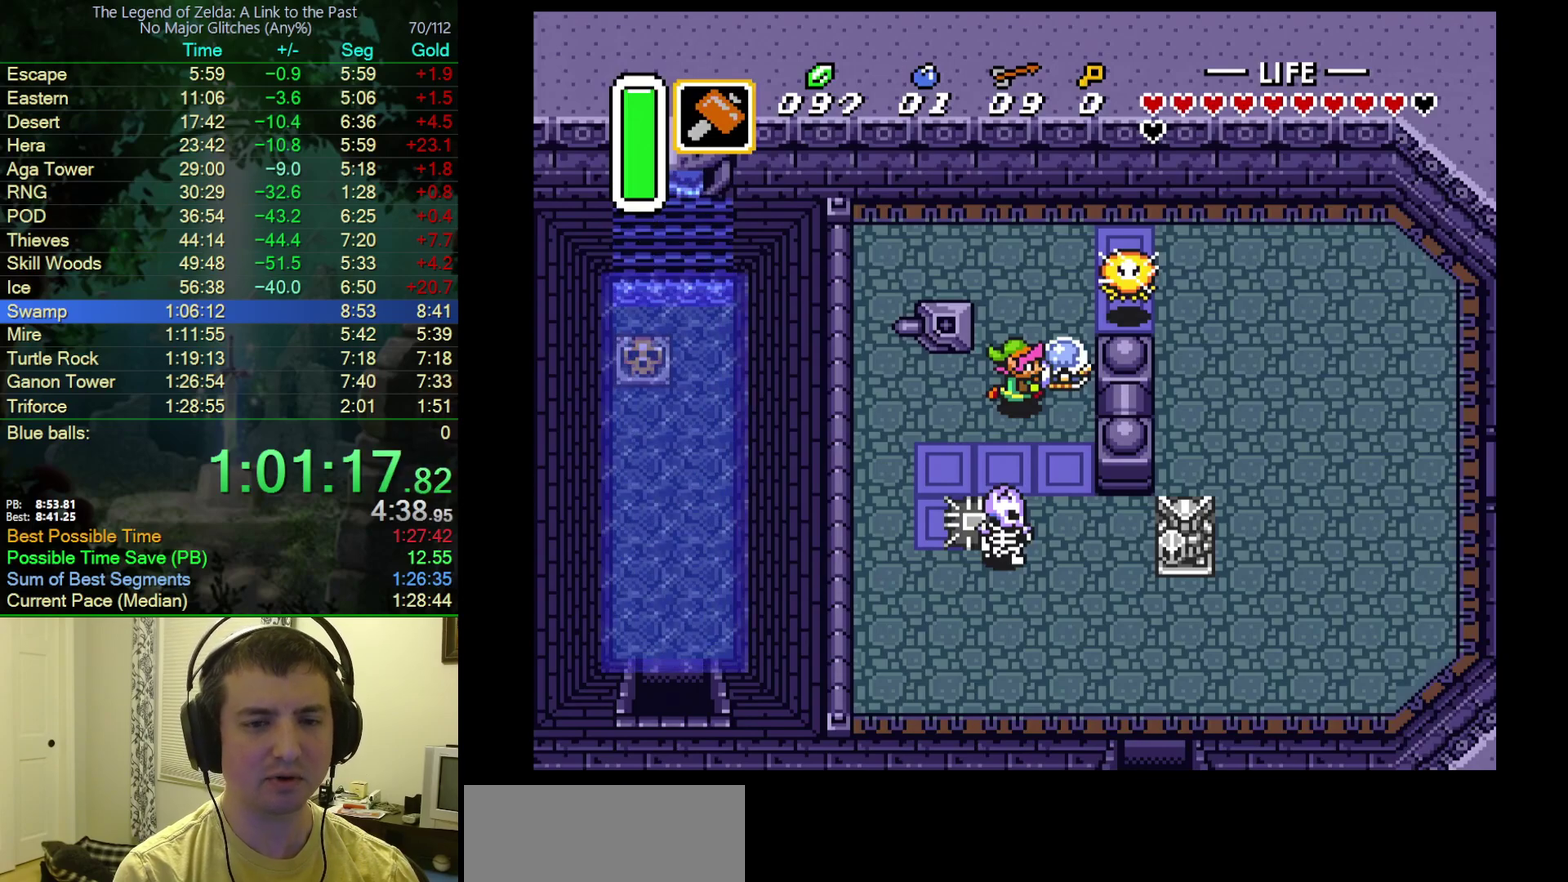
{"buttons": ["DPAD_UP"], "events": []}
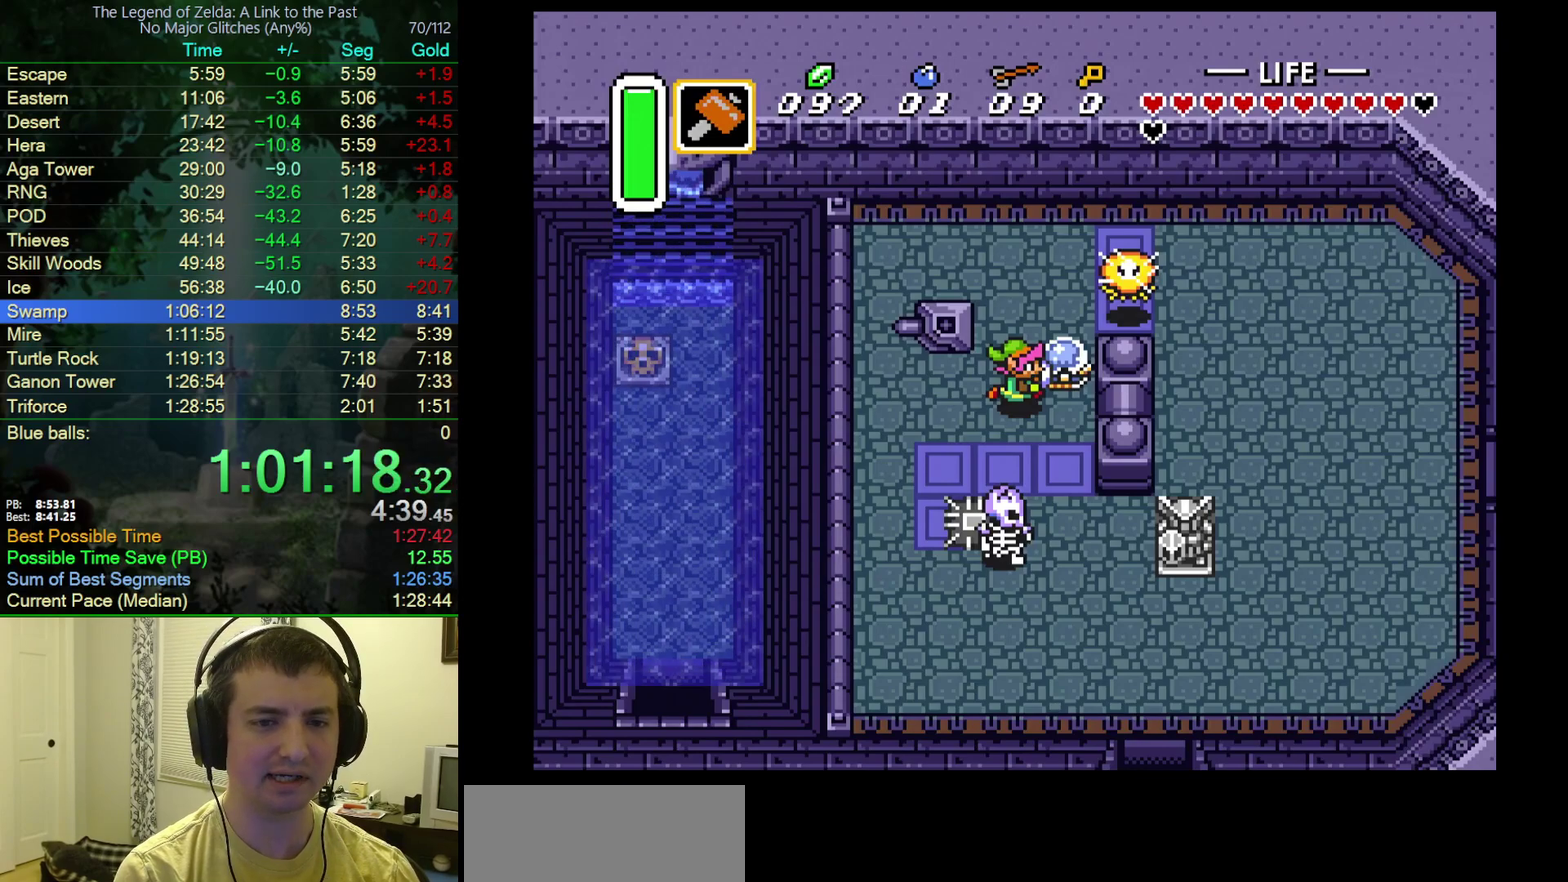
{"buttons": ["DPAD_UP"], "events": []}
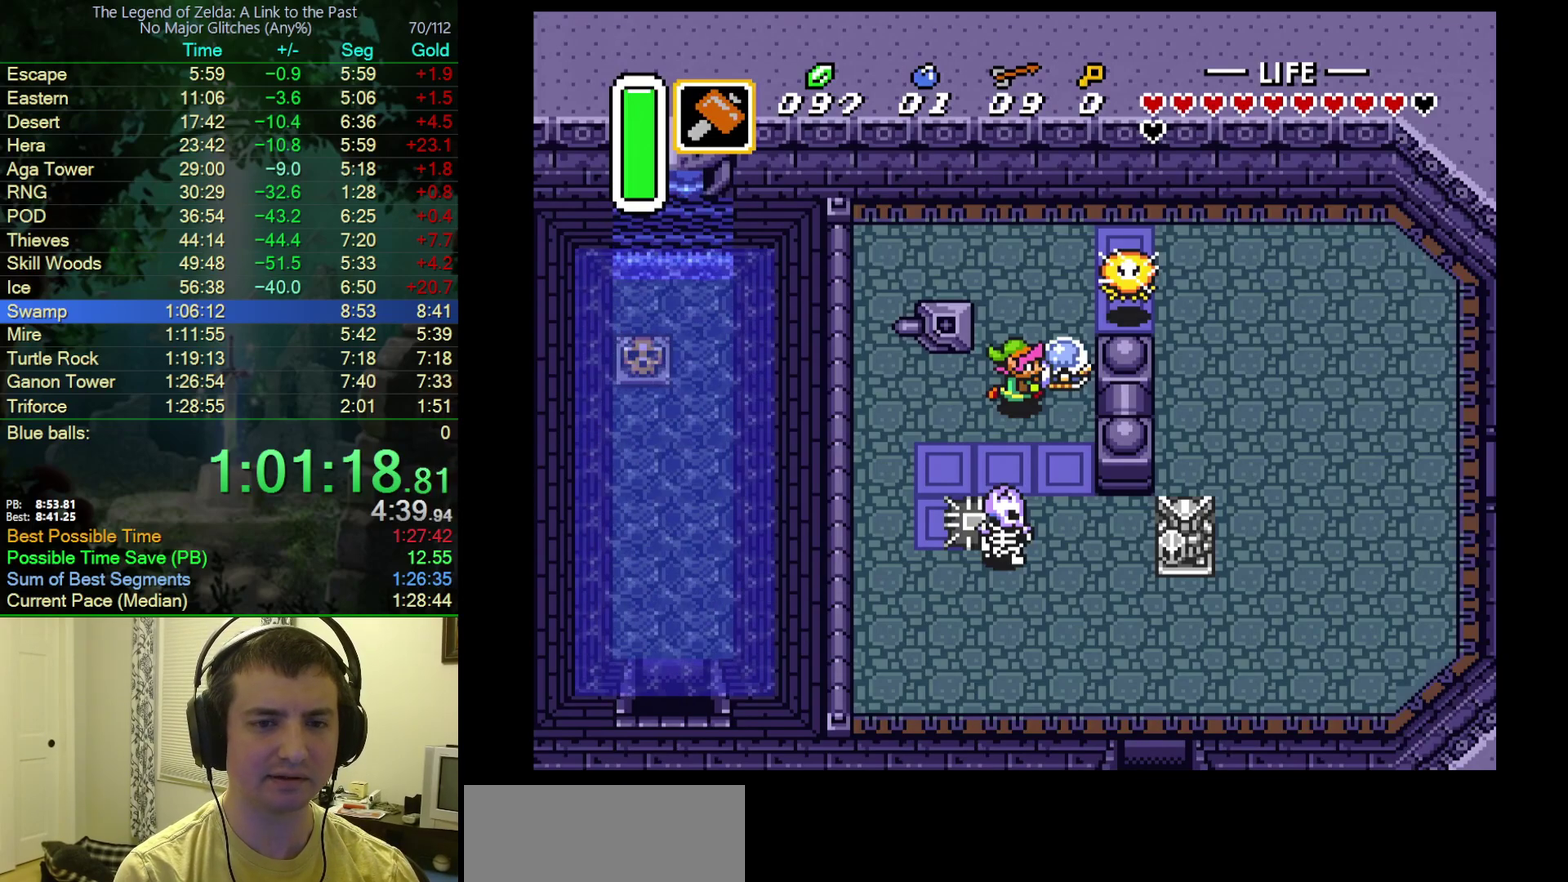
{"buttons": ["DPAD_UP"], "events": []}
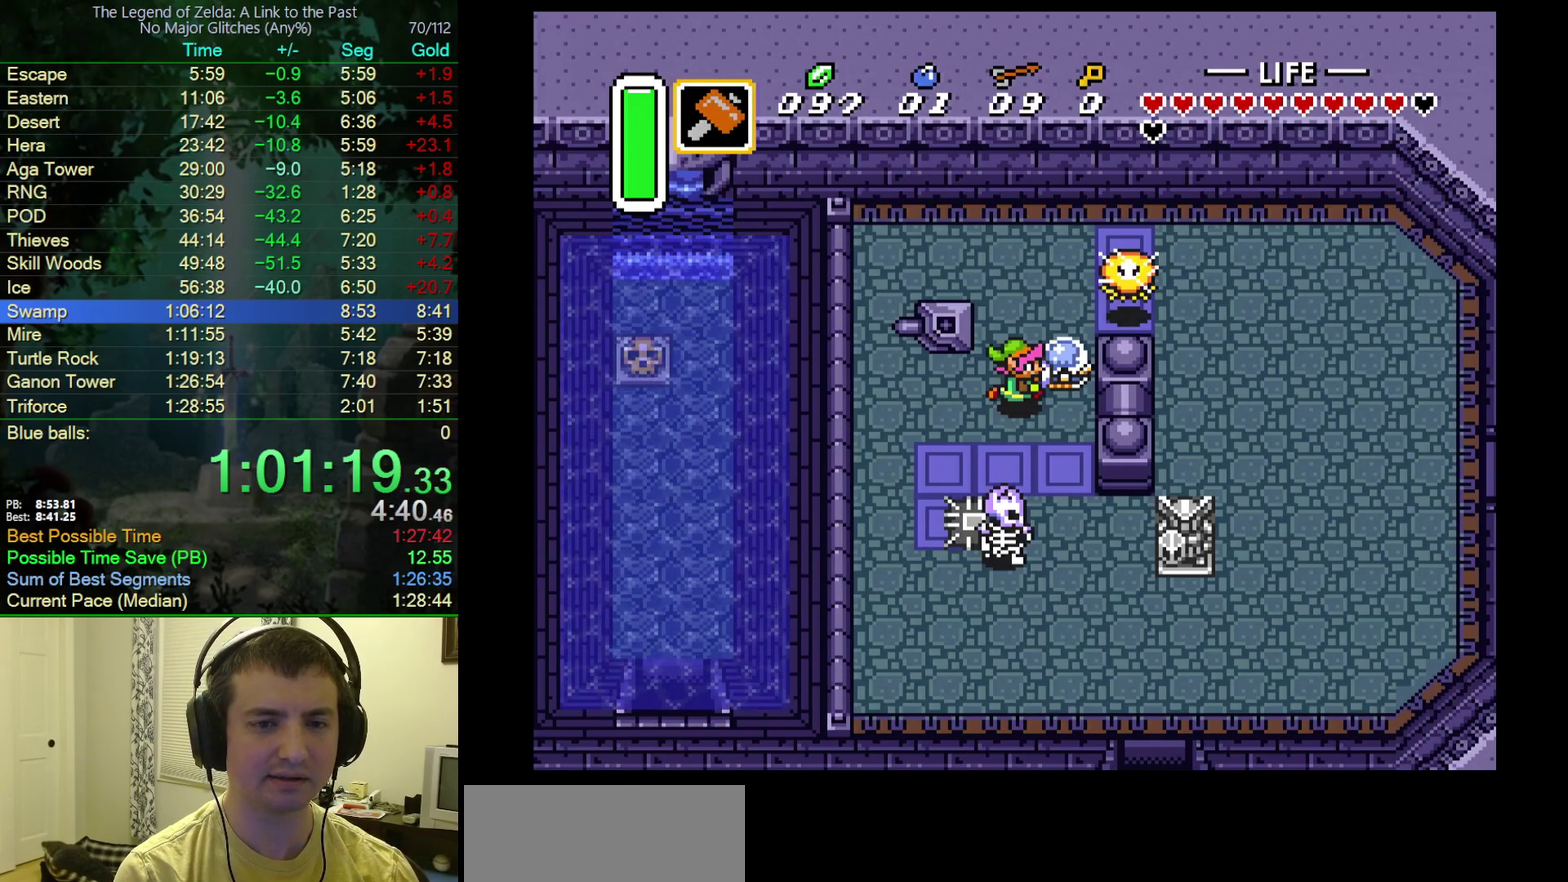
{"buttons": ["DPAD_UP"], "events": []}
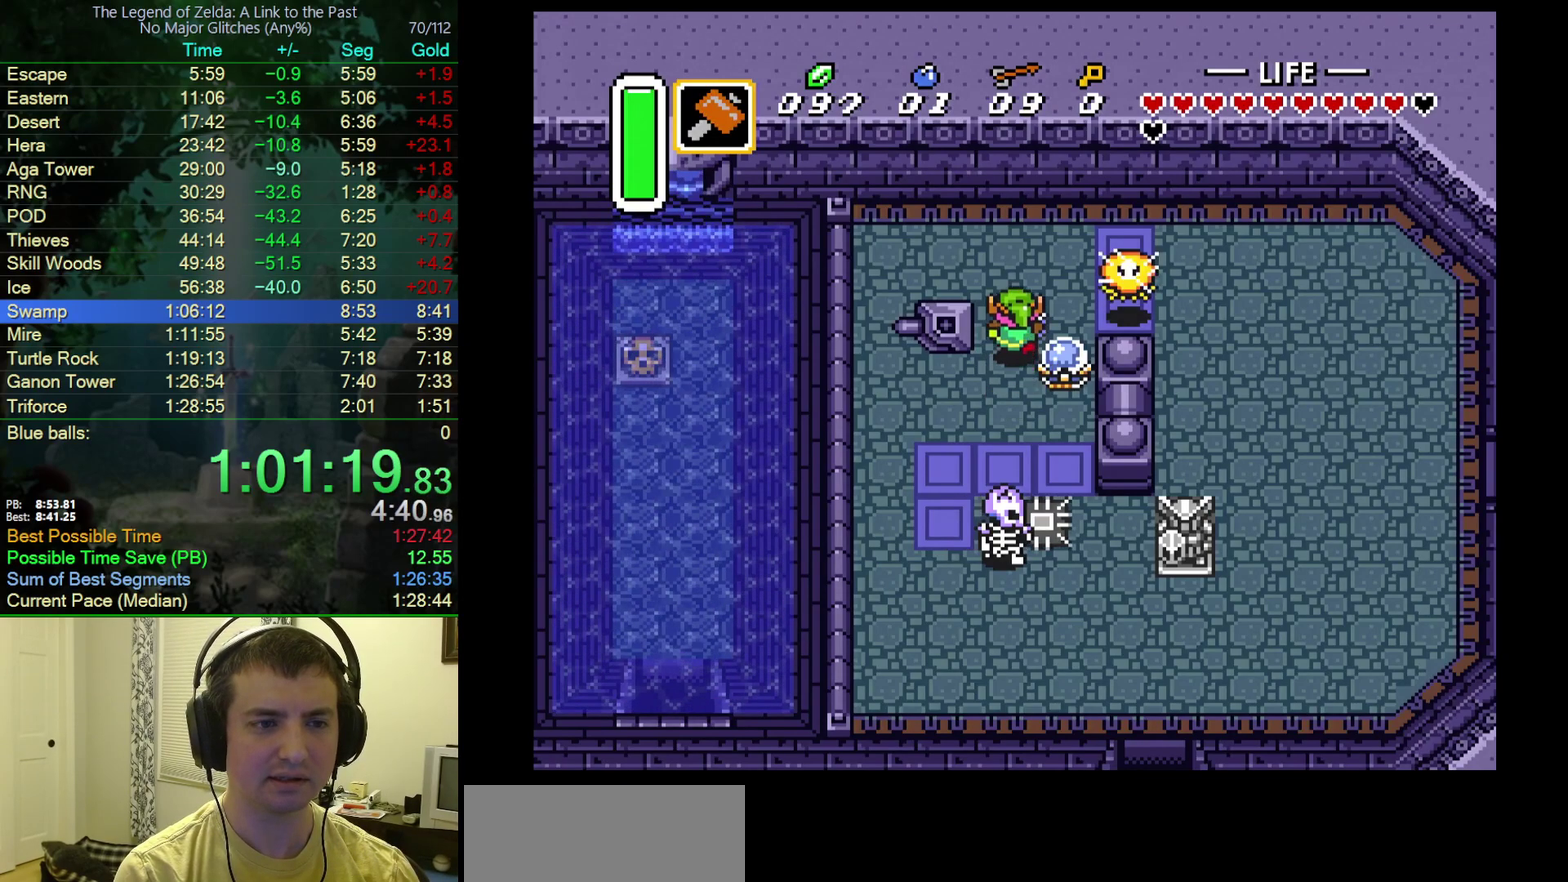
{"buttons": ["DPAD_UP", "DPAD_RIGHT"], "events": [[400, "DPAD_RIGHT", "down"]]}
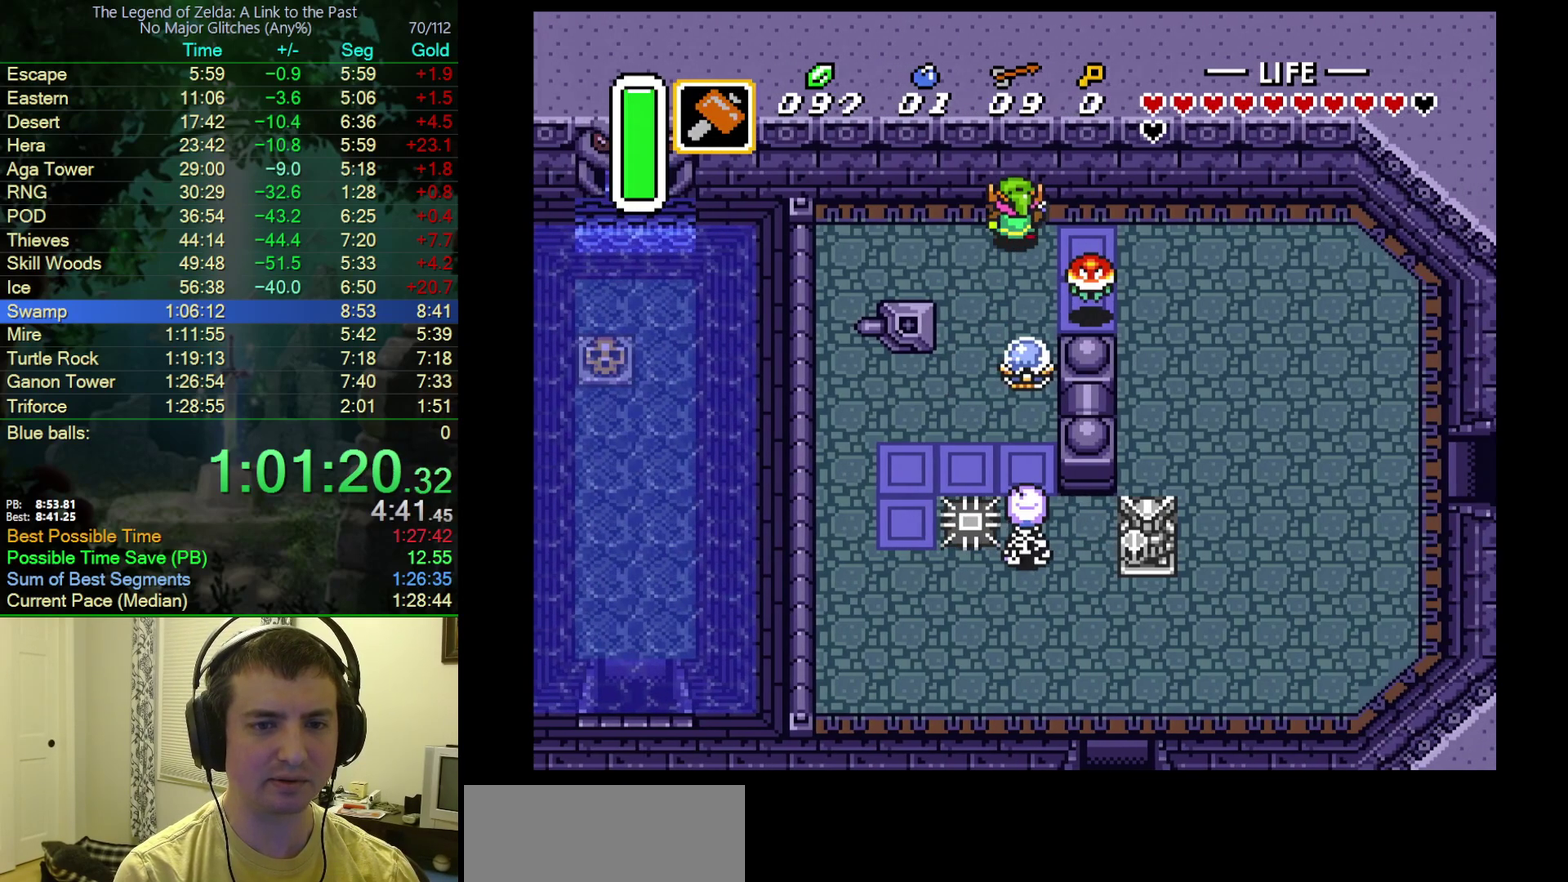
{"buttons": ["DPAD_DOWN", "DPAD_RIGHT"], "events": [[83, "DPAD_UP", "up"], [417, "DPAD_DOWN", "down"]]}
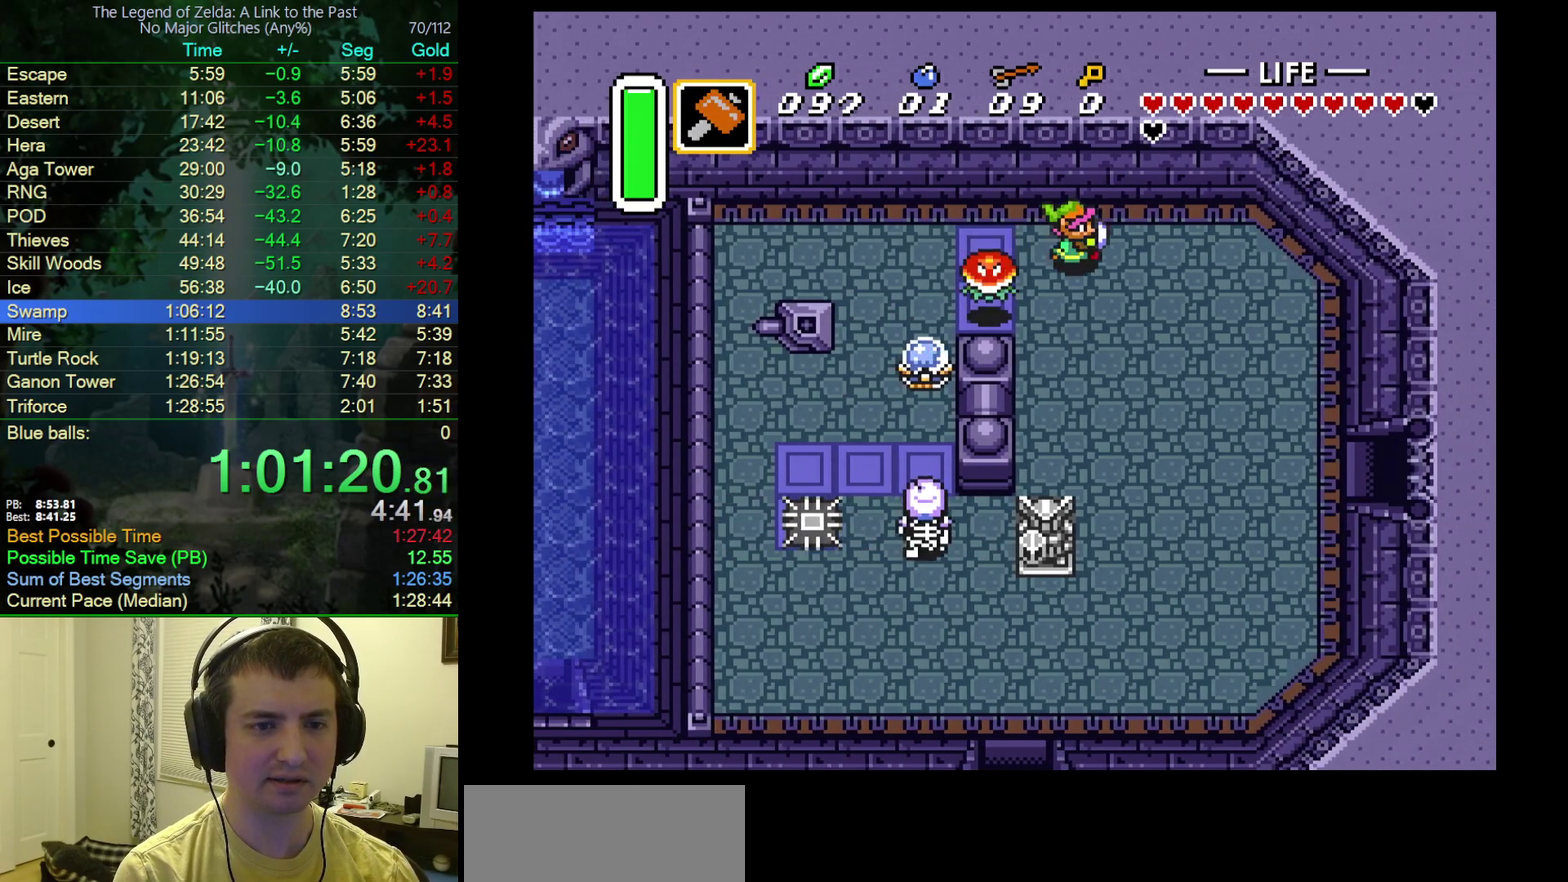
{"buttons": ["DPAD_LEFT"], "events": [[67, "DPAD_RIGHT", "up"], [450, "DPAD_LEFT", "down"], [483, "DPAD_DOWN", "up"]]}
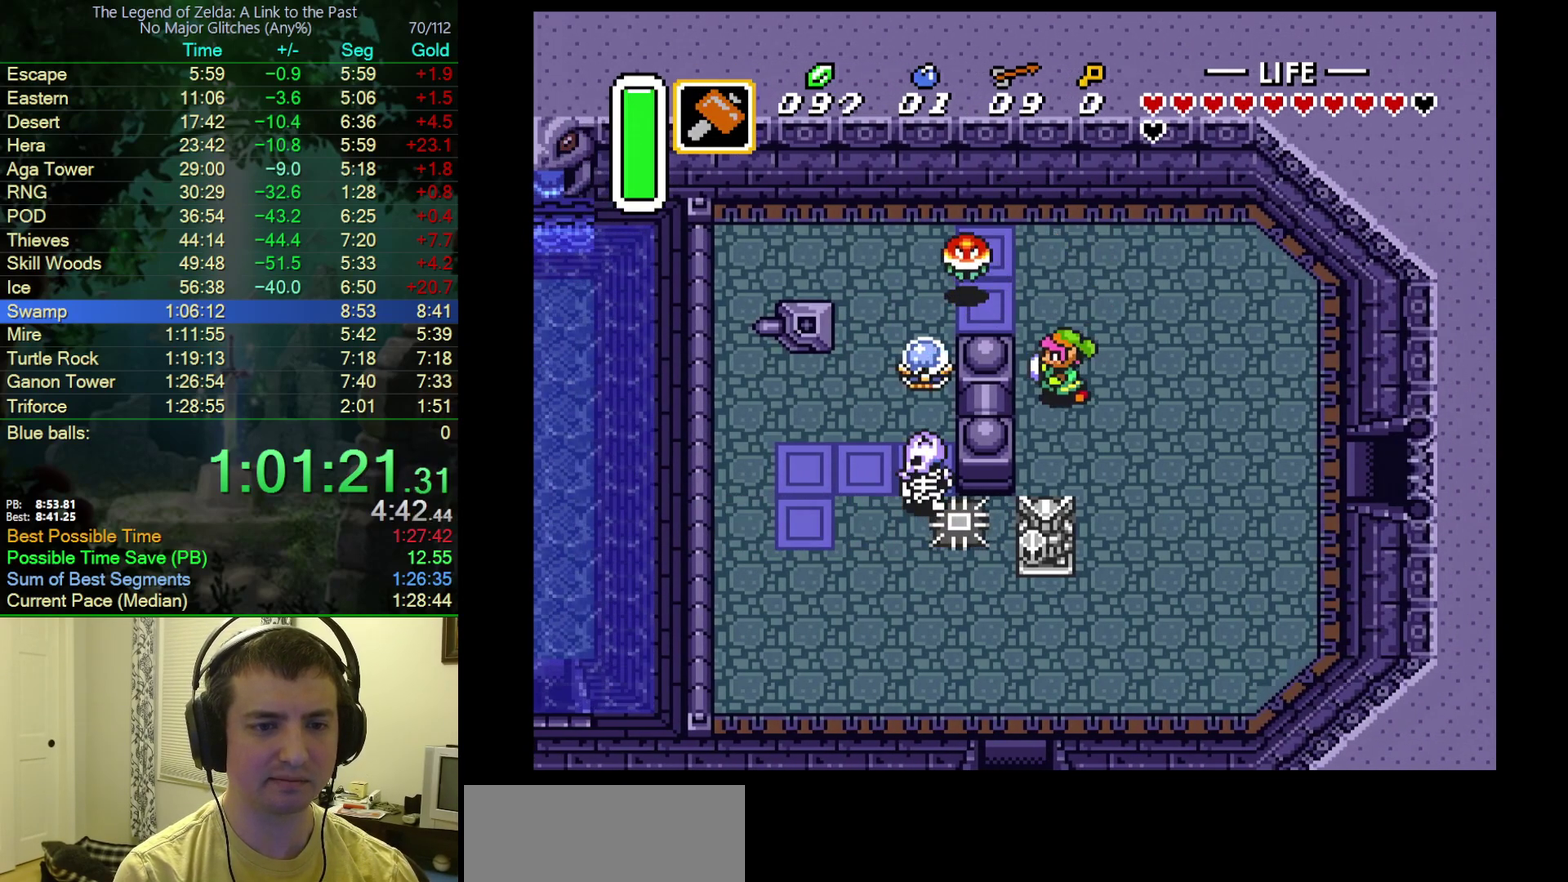
{"buttons": ["DPAD_LEFT"], "events": [[100, "B", "down"], [383, "B", "up"]]}
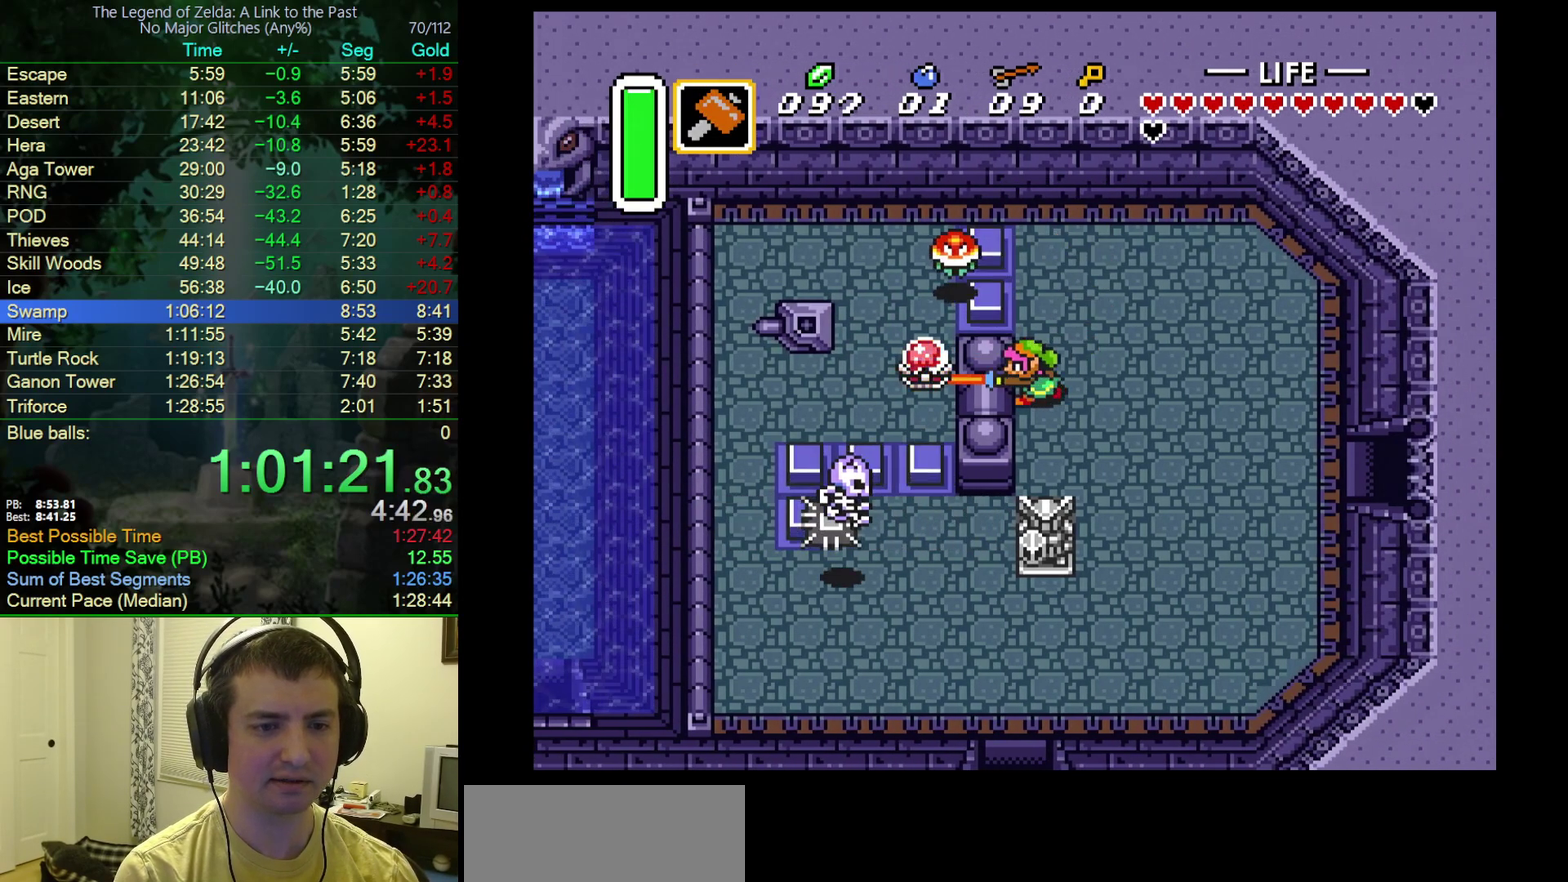
{"buttons": ["A", "DPAD_DOWN"], "events": [[83, "DPAD_DOWN", "down"], [100, "DPAD_LEFT", "up"], [450, "A", "down"]]}
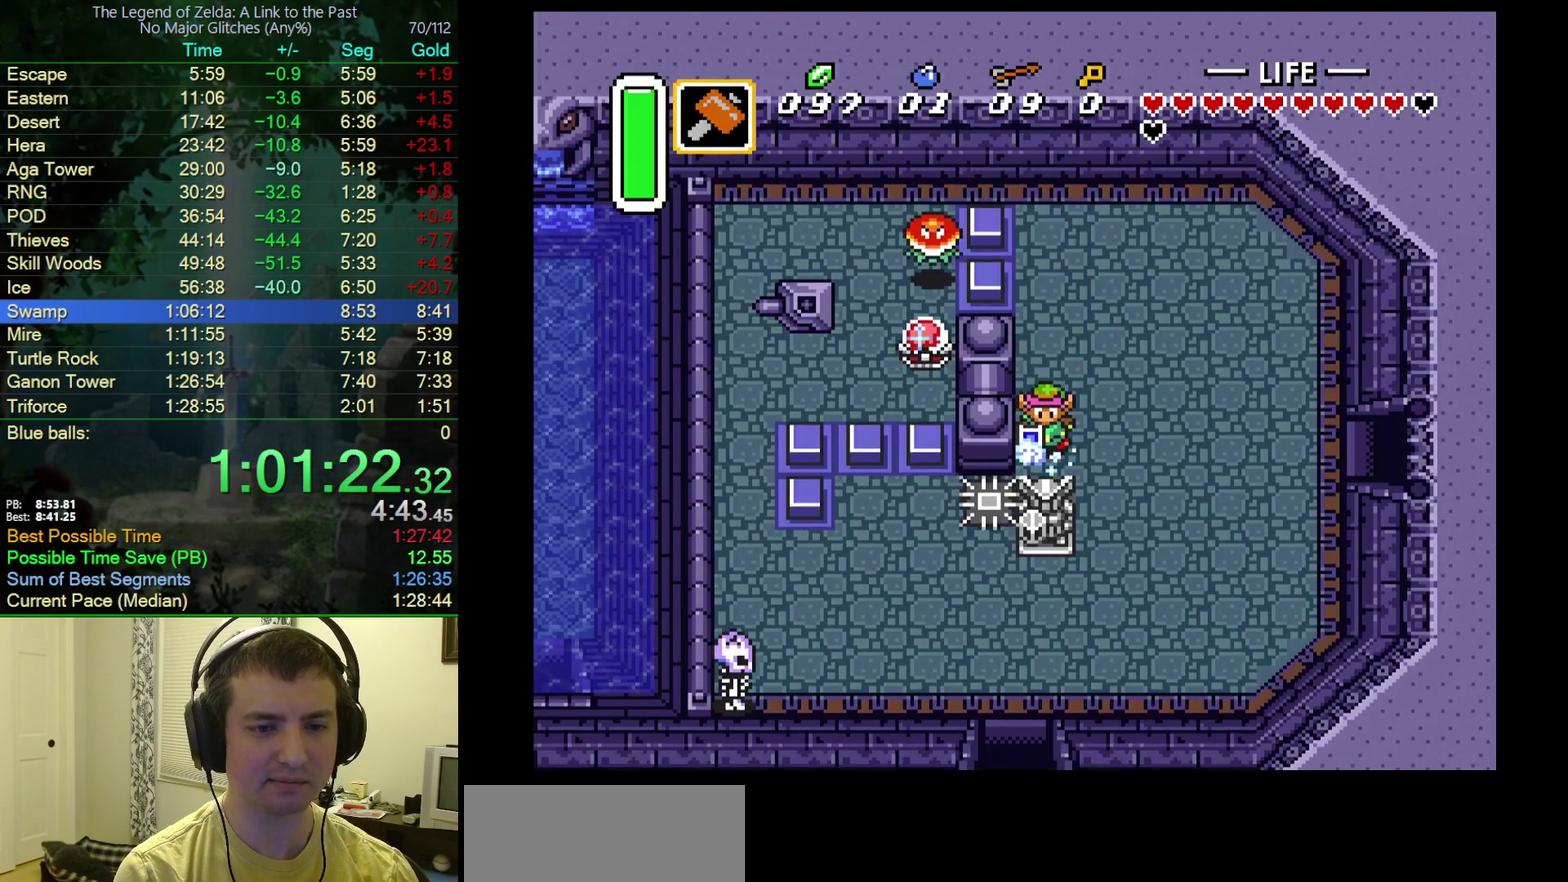
{"buttons": ["A"], "events": [[33, "DPAD_RIGHT", "down"], [67, "DPAD_DOWN", "up"], [417, "DPAD_RIGHT", "up"]]}
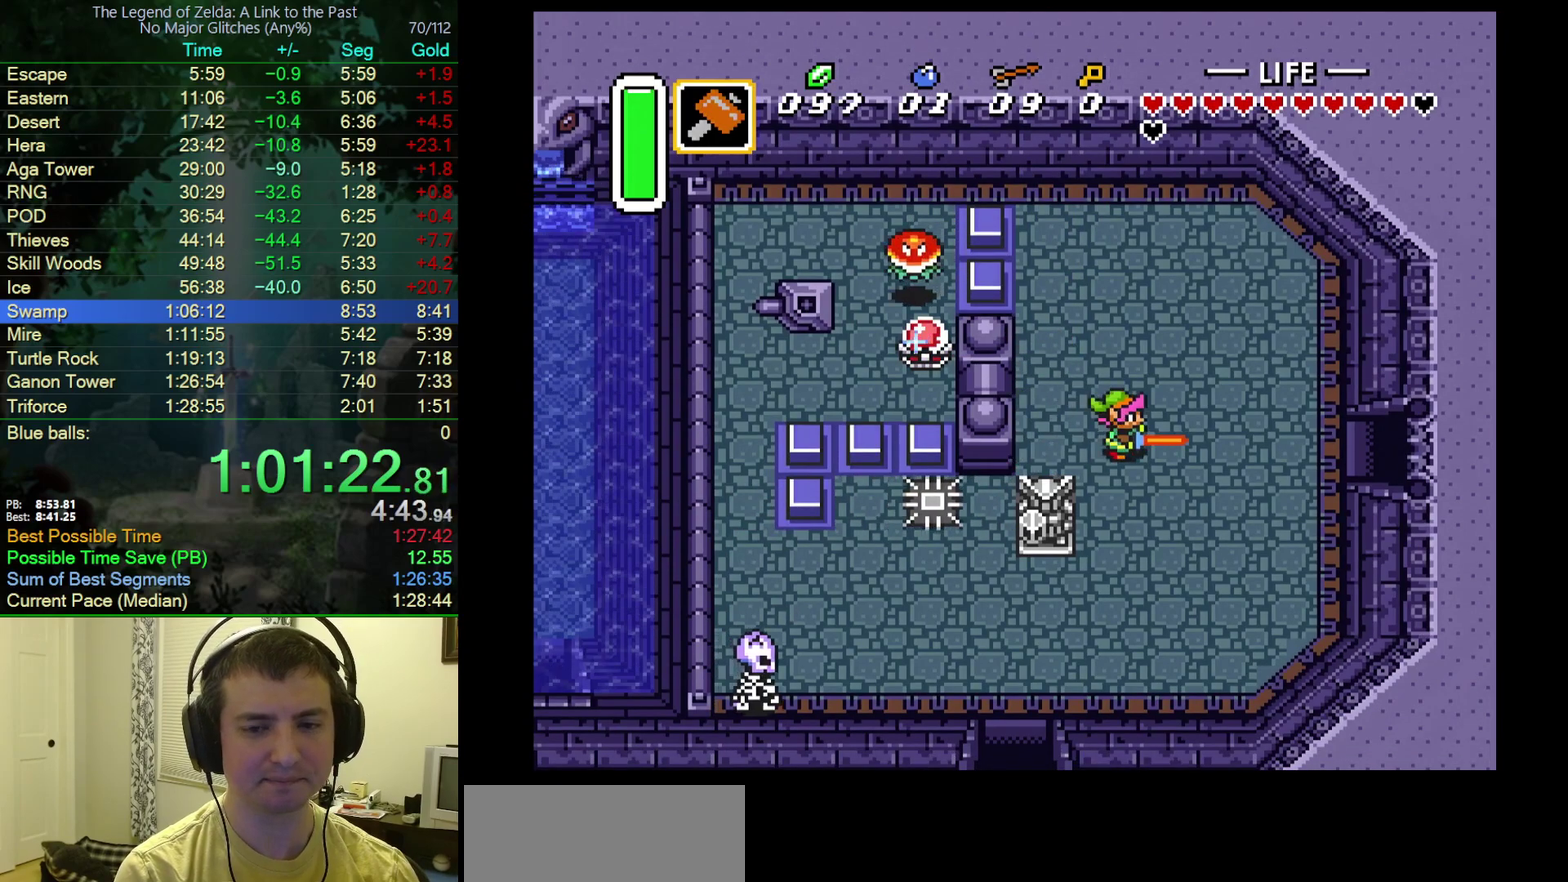
{"buttons": ["A"], "events": []}
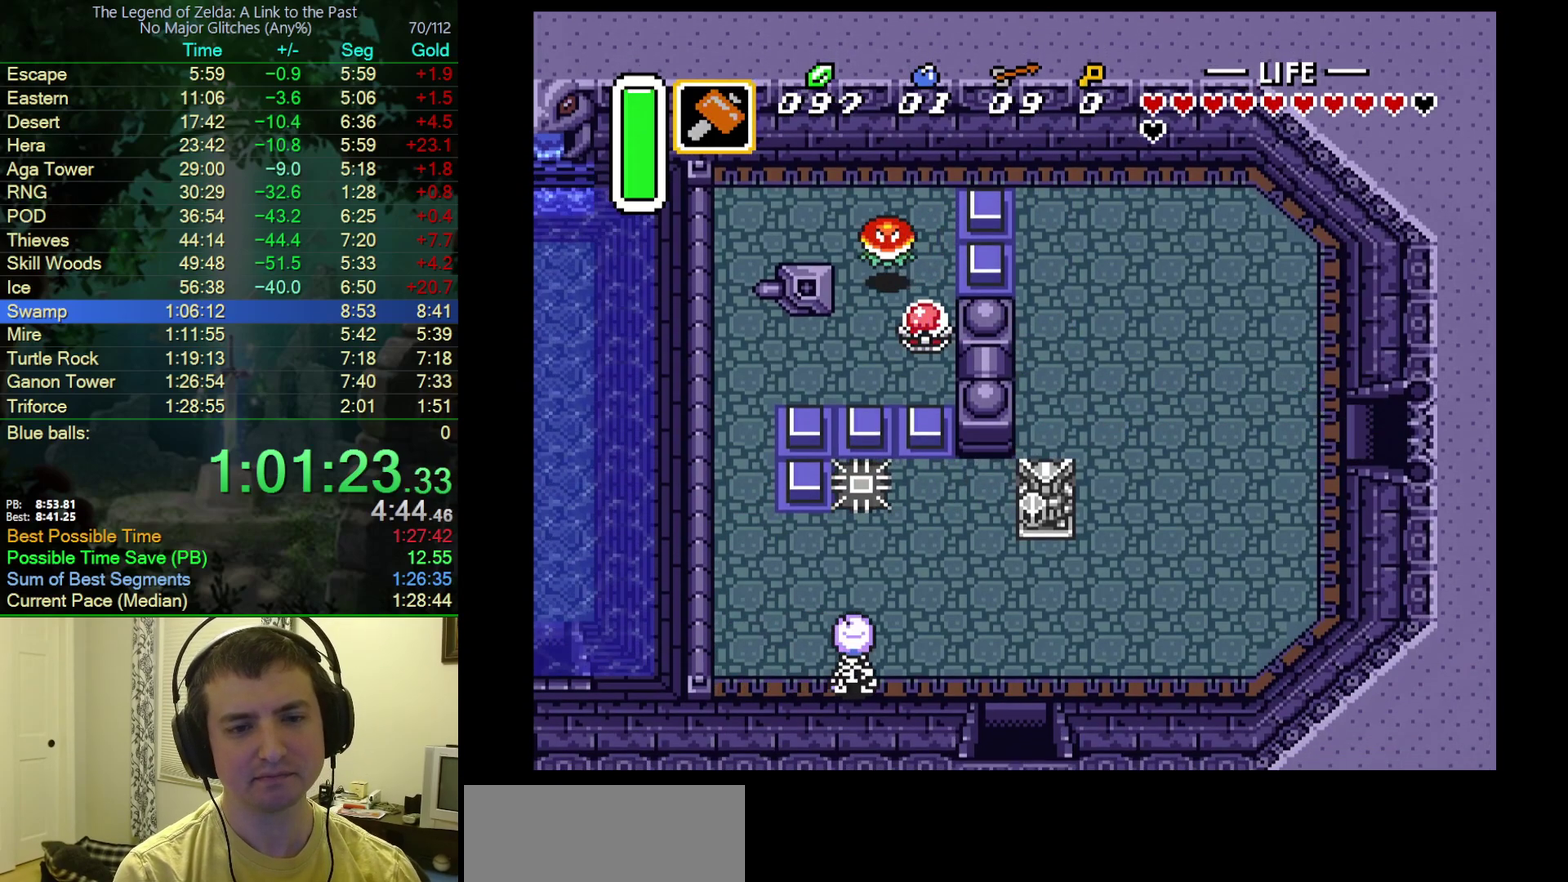
{"buttons": ["DPAD_RIGHT"], "events": [[400, "A", "up"], [400, "DPAD_RIGHT", "down"]]}
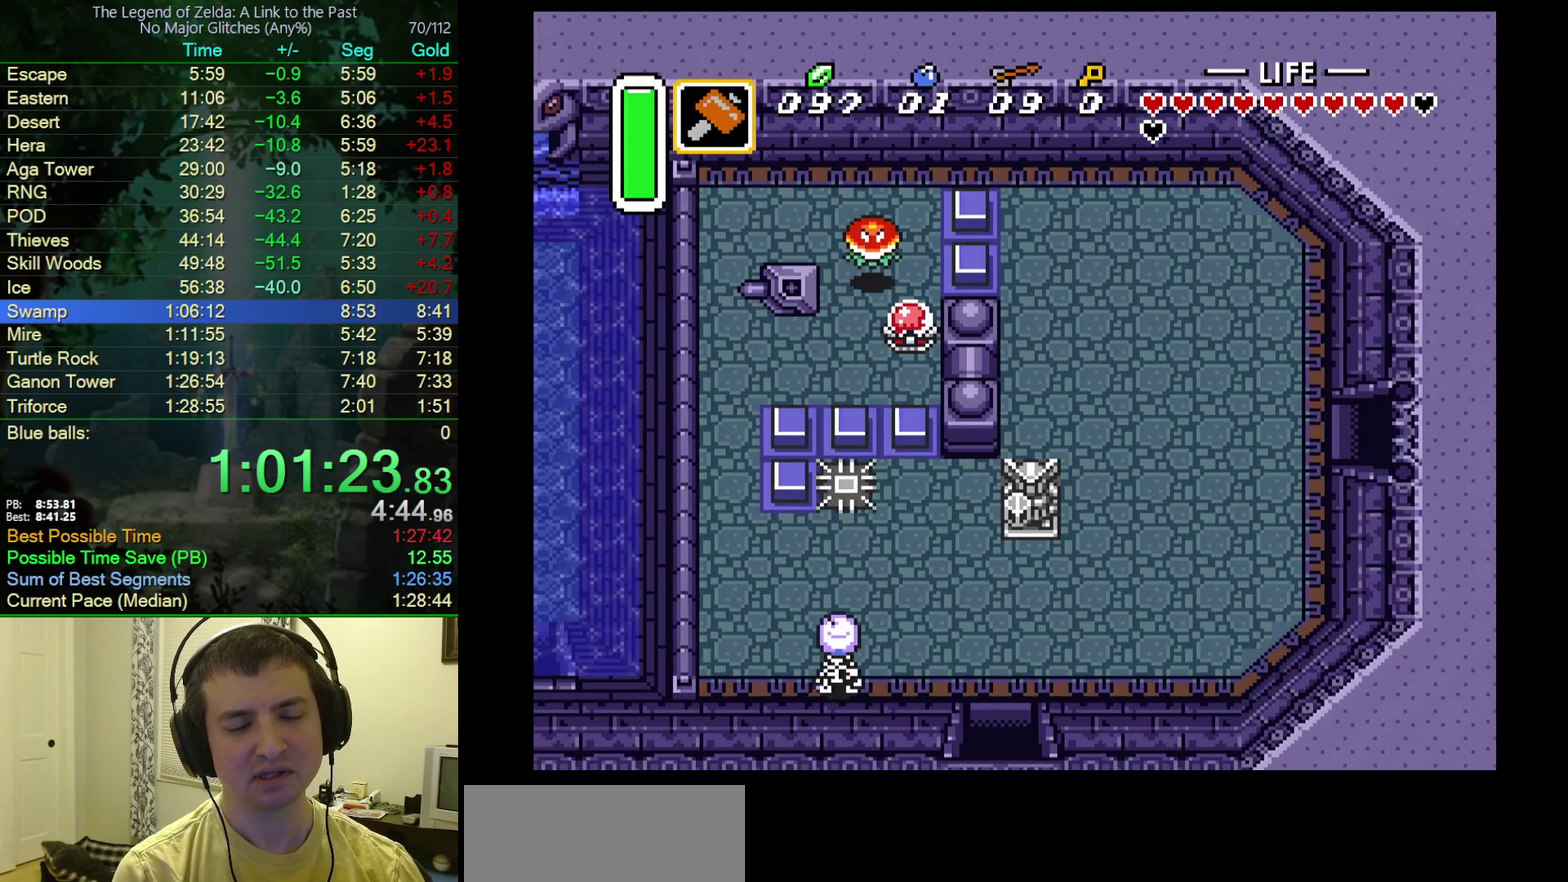
{"buttons": ["DPAD_RIGHT"], "events": []}
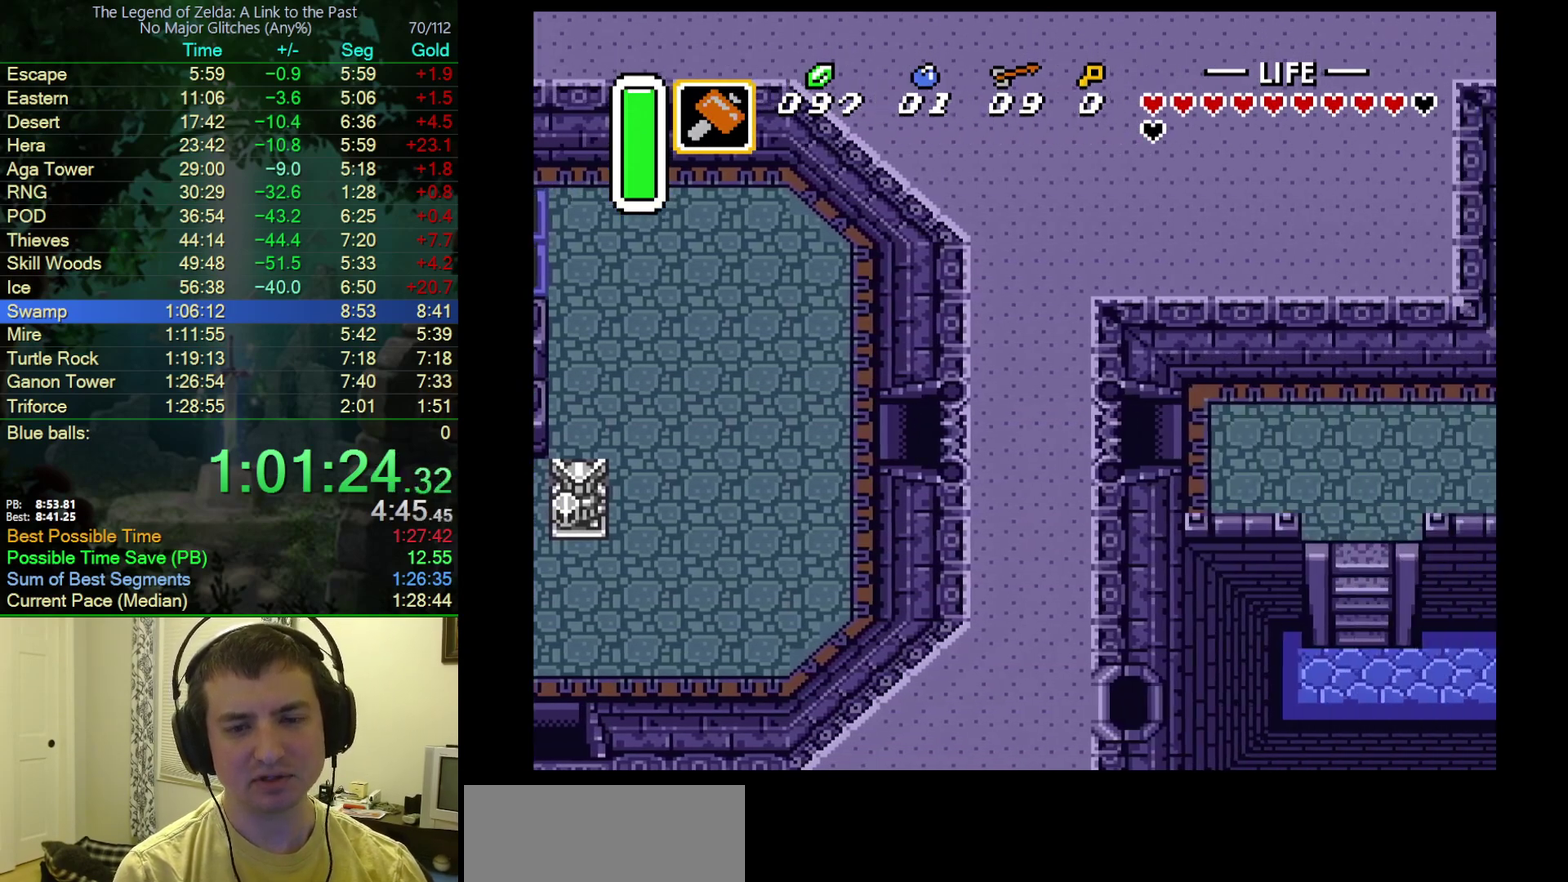
{"buttons": ["DPAD_RIGHT"], "events": []}
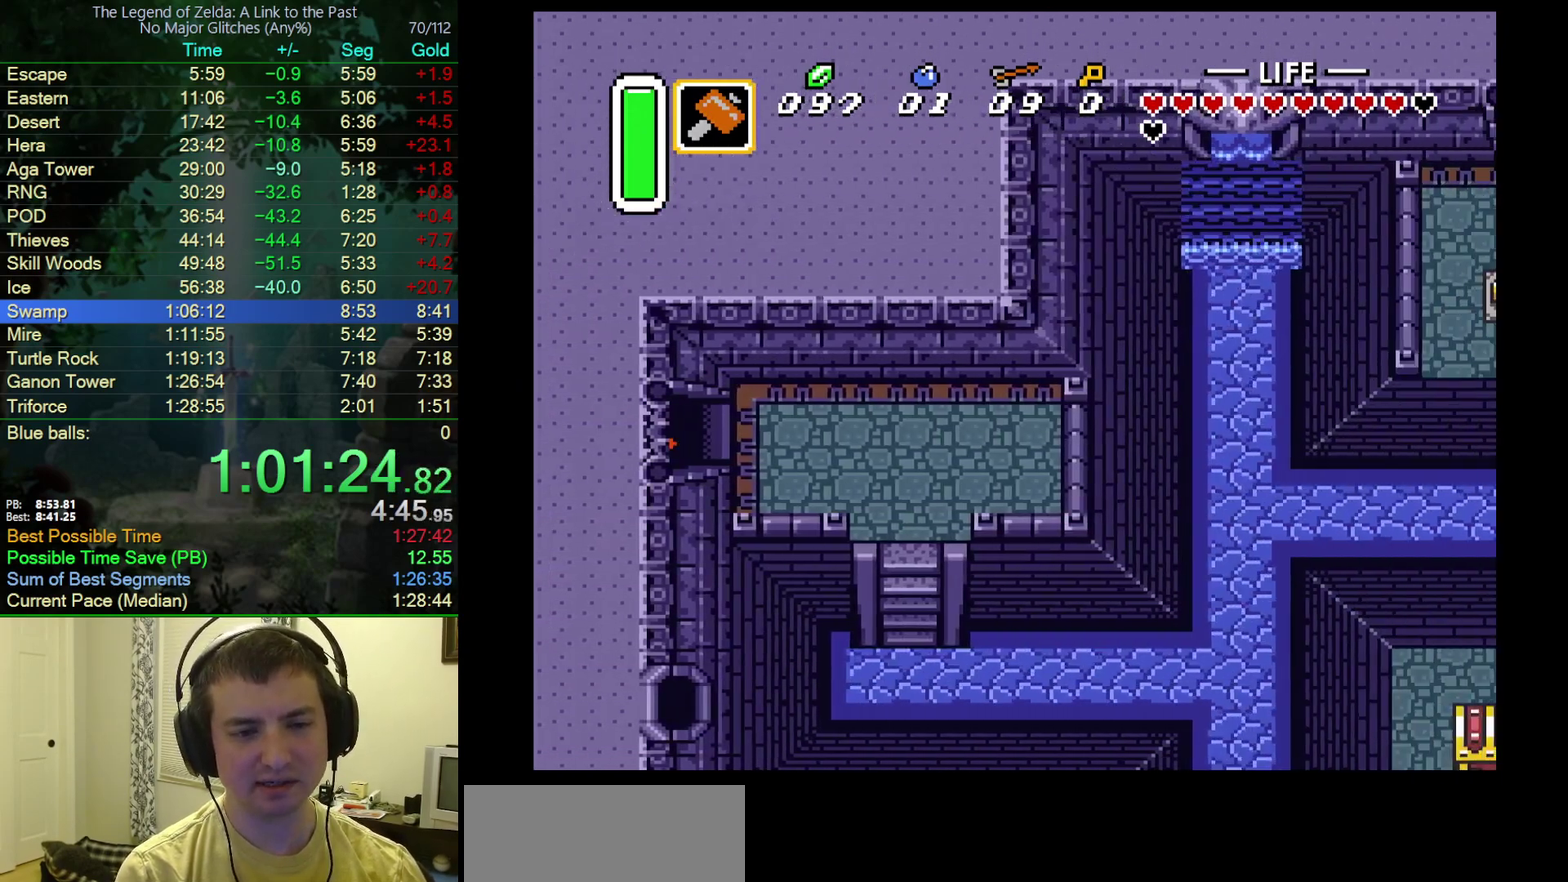
{"buttons": ["DPAD_DOWN", "DPAD_RIGHT"], "events": [[450, "DPAD_DOWN", "down"]]}
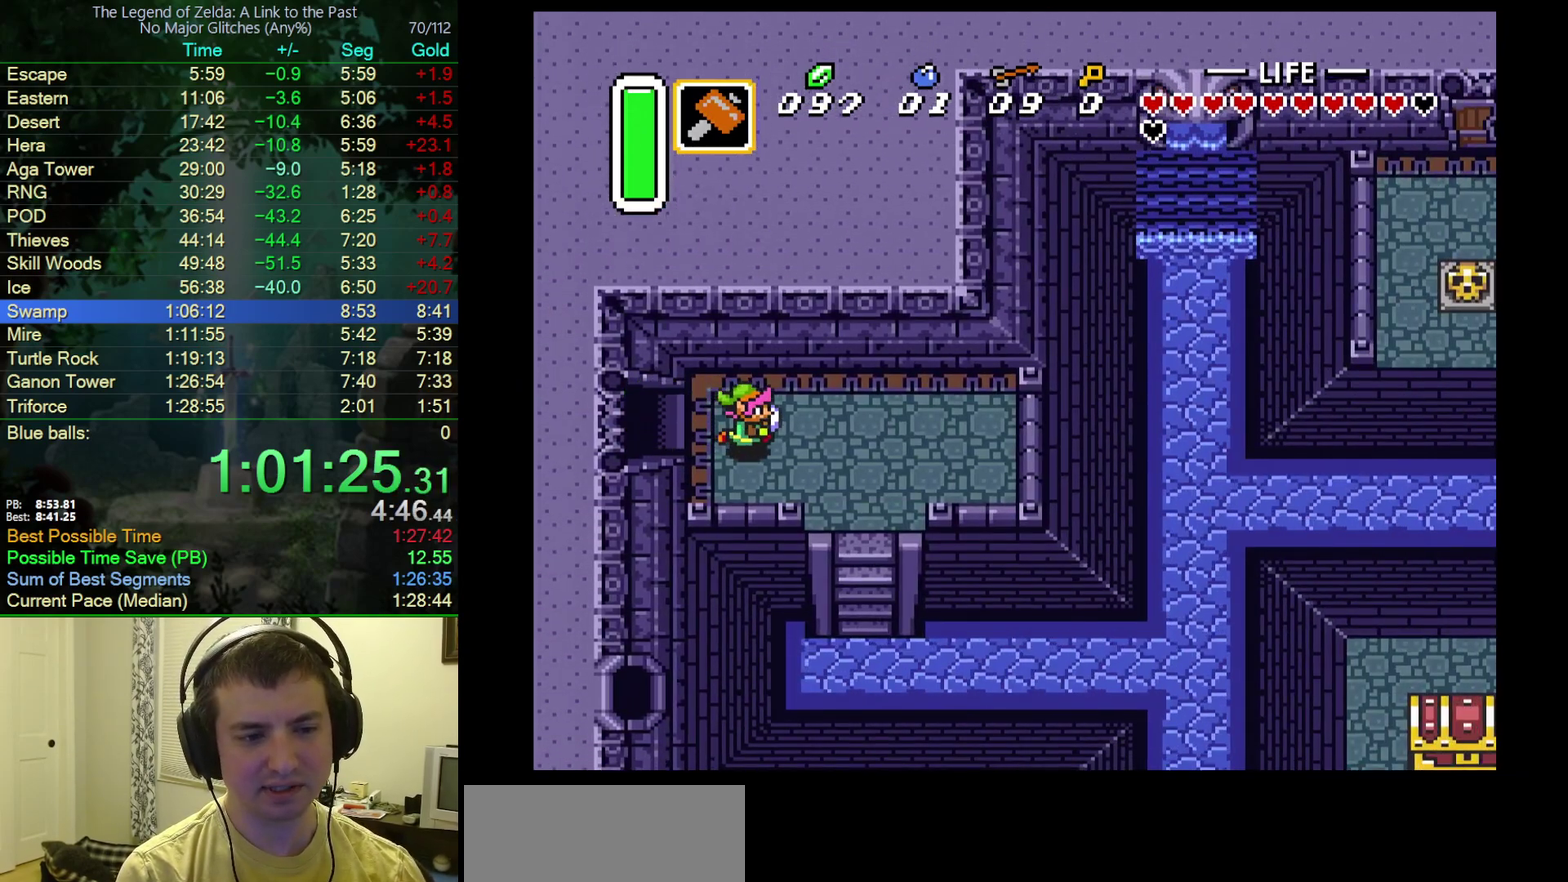
{"buttons": ["DPAD_DOWN"], "events": [[450, "DPAD_RIGHT", "up"]]}
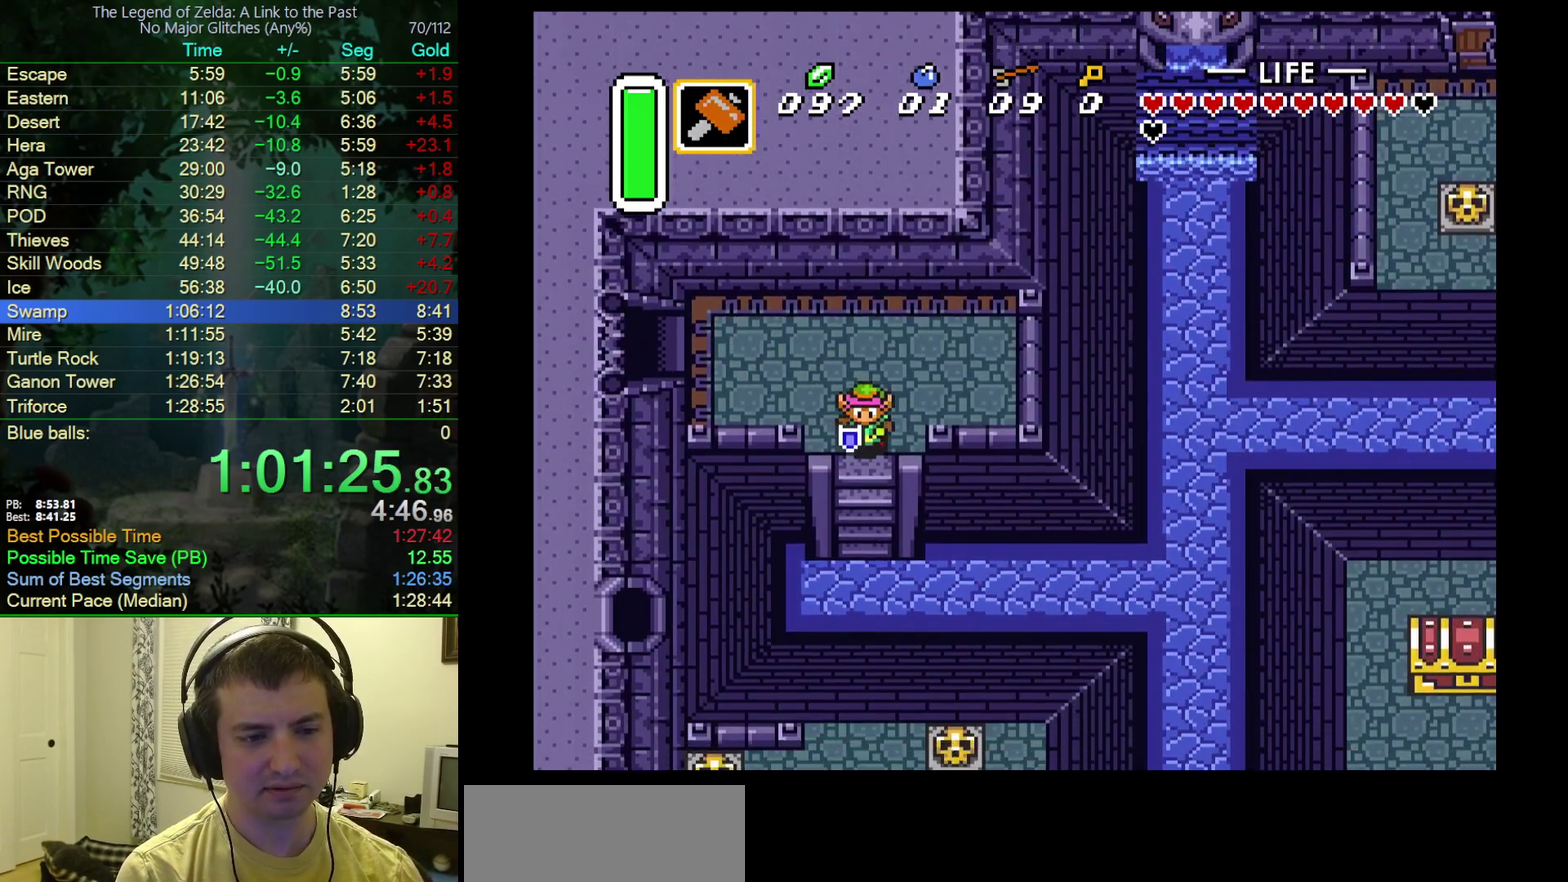
{"buttons": ["DPAD_RIGHT"], "events": [[217, "DPAD_RIGHT", "down"], [250, "DPAD_DOWN", "up"]]}
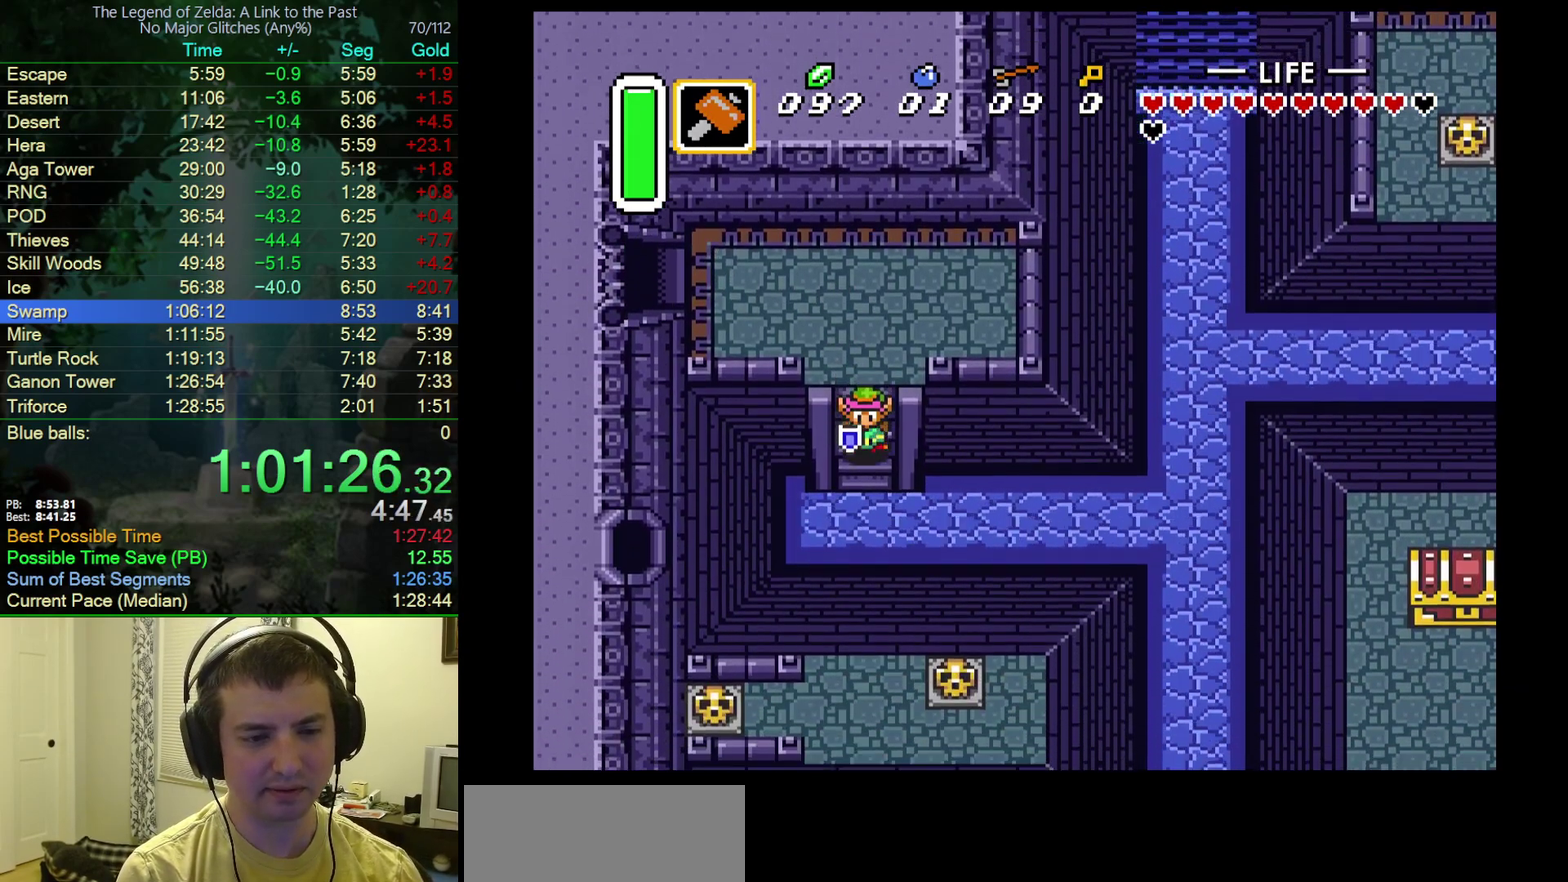
{"buttons": ["DPAD_RIGHT"], "events": []}
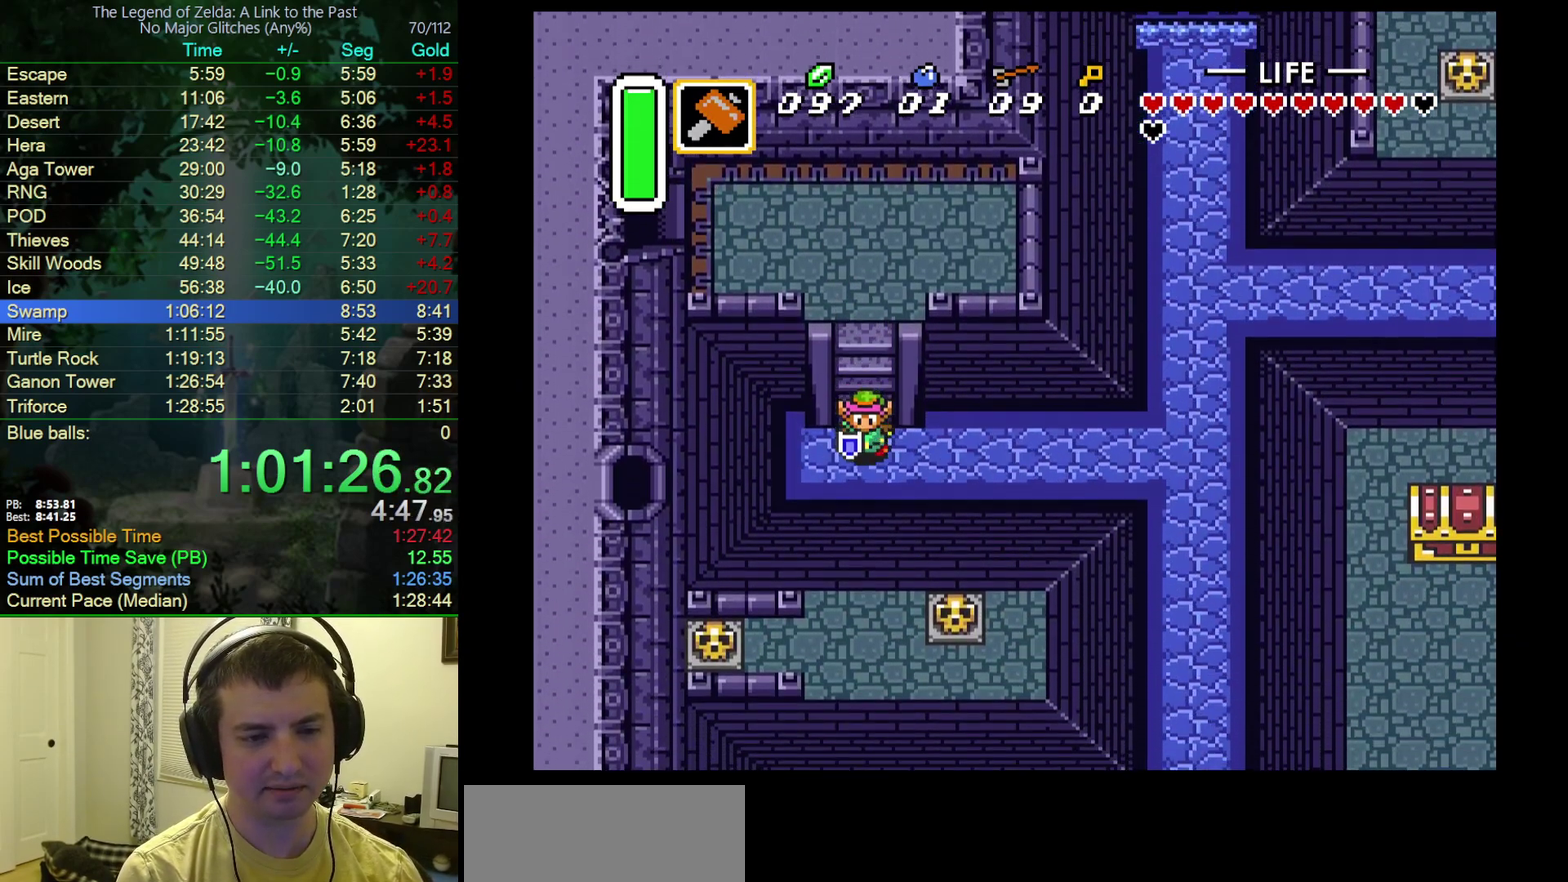
{"buttons": ["A"], "events": [[117, "A", "down"], [267, "DPAD_RIGHT", "up"]]}
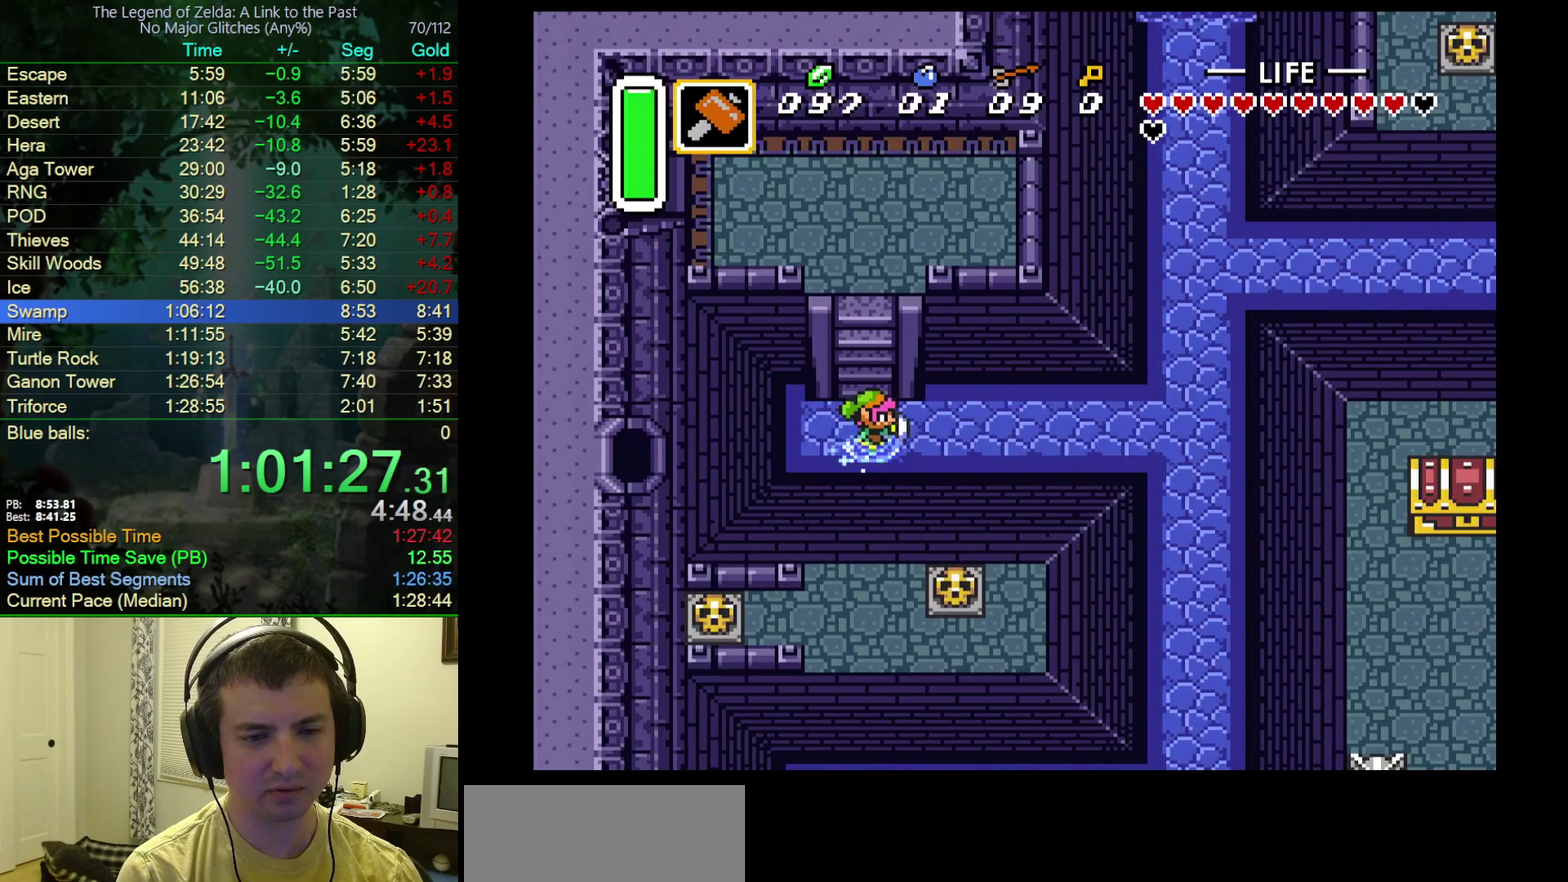
{"buttons": ["A"], "events": []}
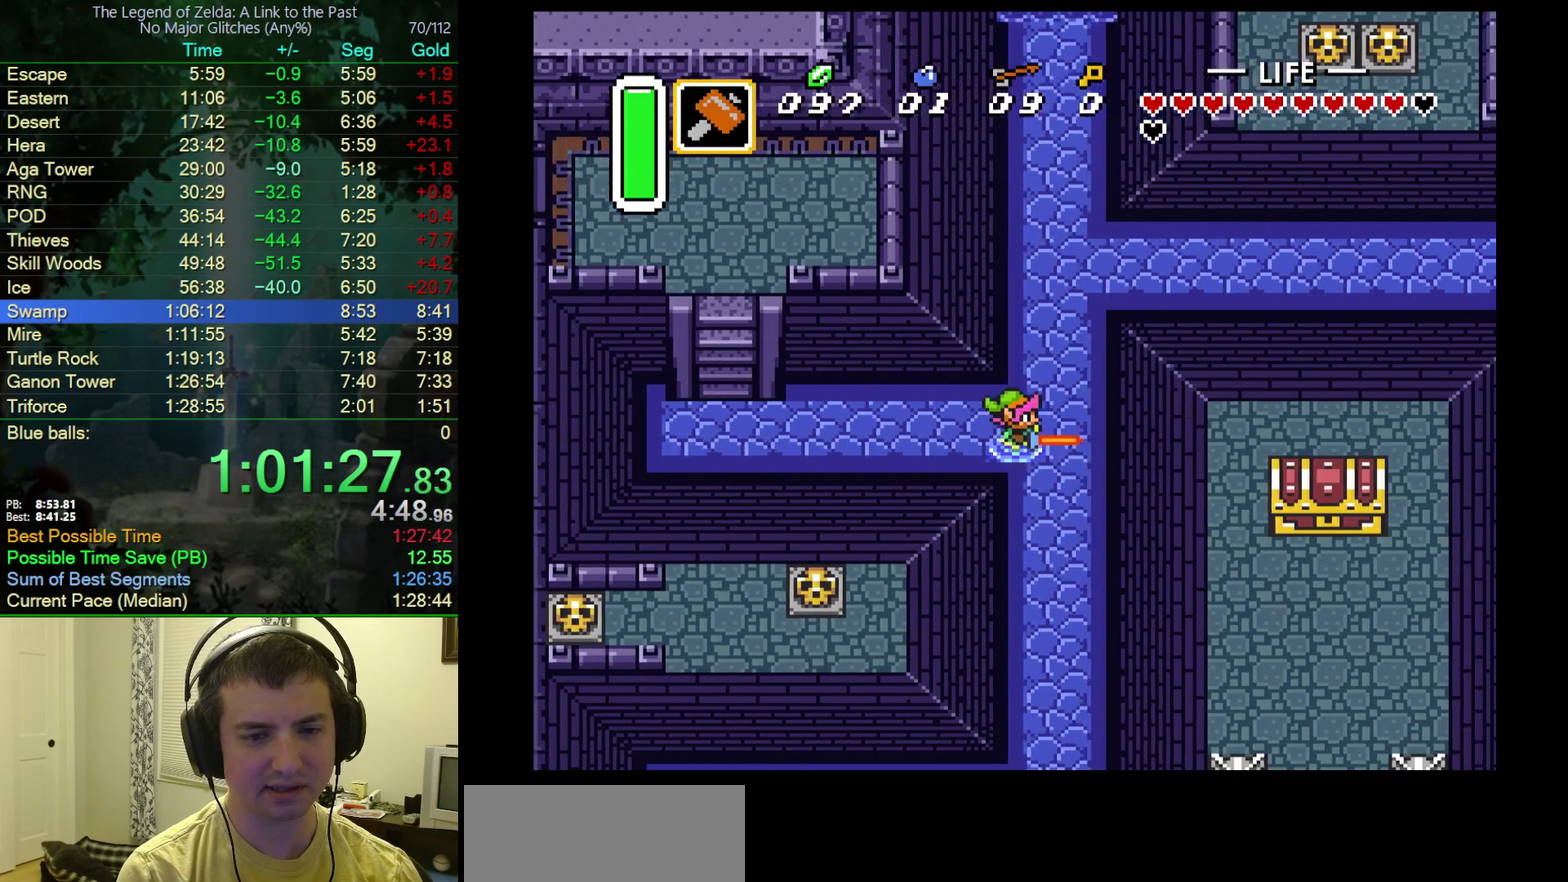
{"buttons": ["A"], "events": [[17, "A", "up"], [33, "DPAD_DOWN", "down"], [83, "A", "down"], [233, "DPAD_DOWN", "up"]]}
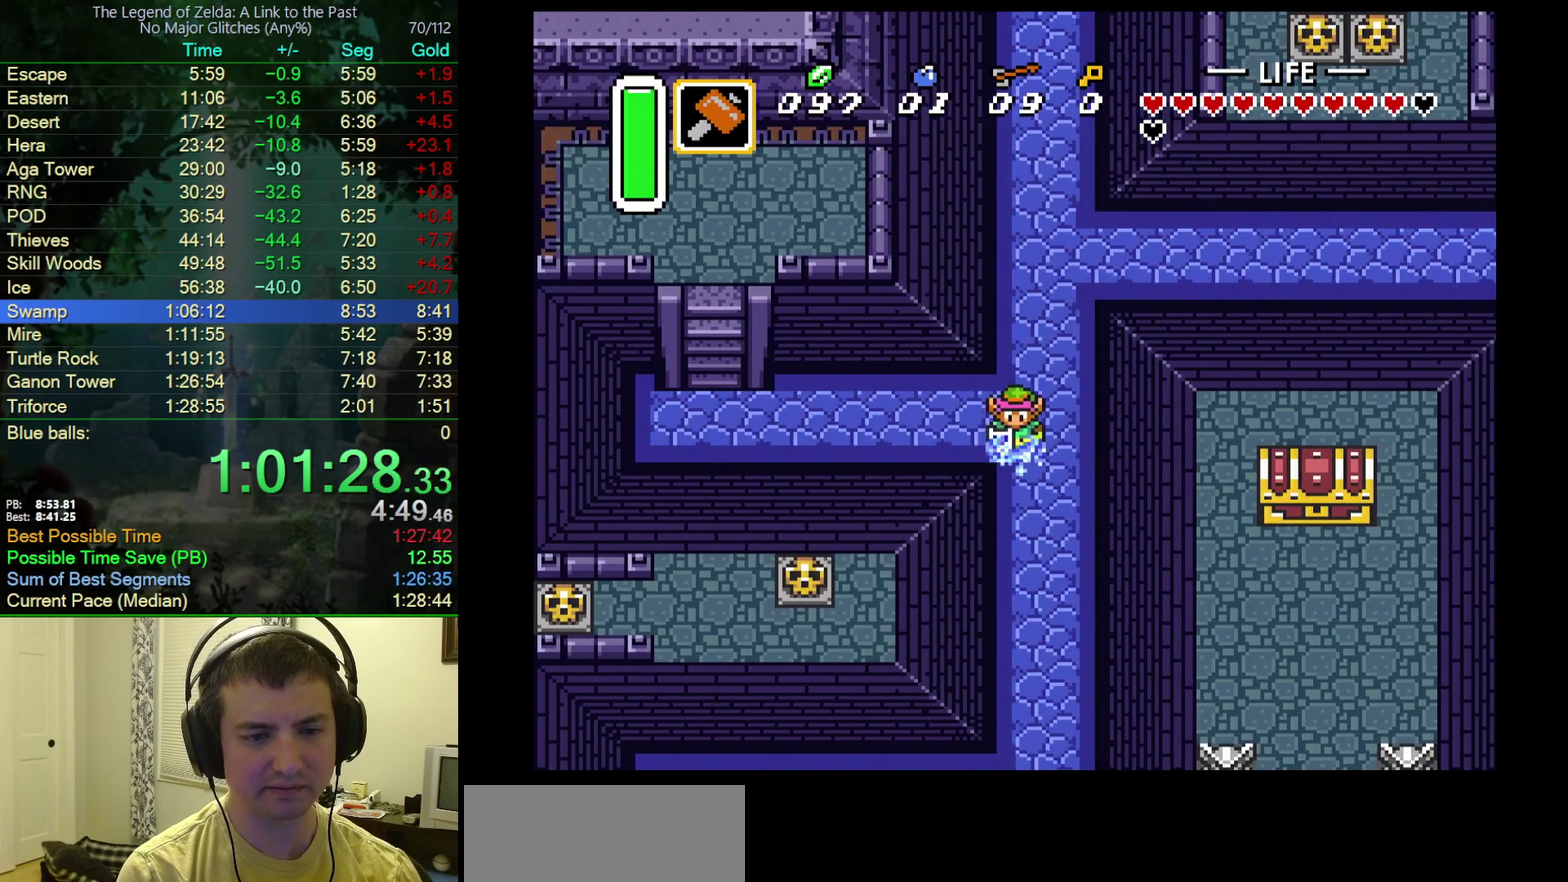
{"buttons": ["A"], "events": []}
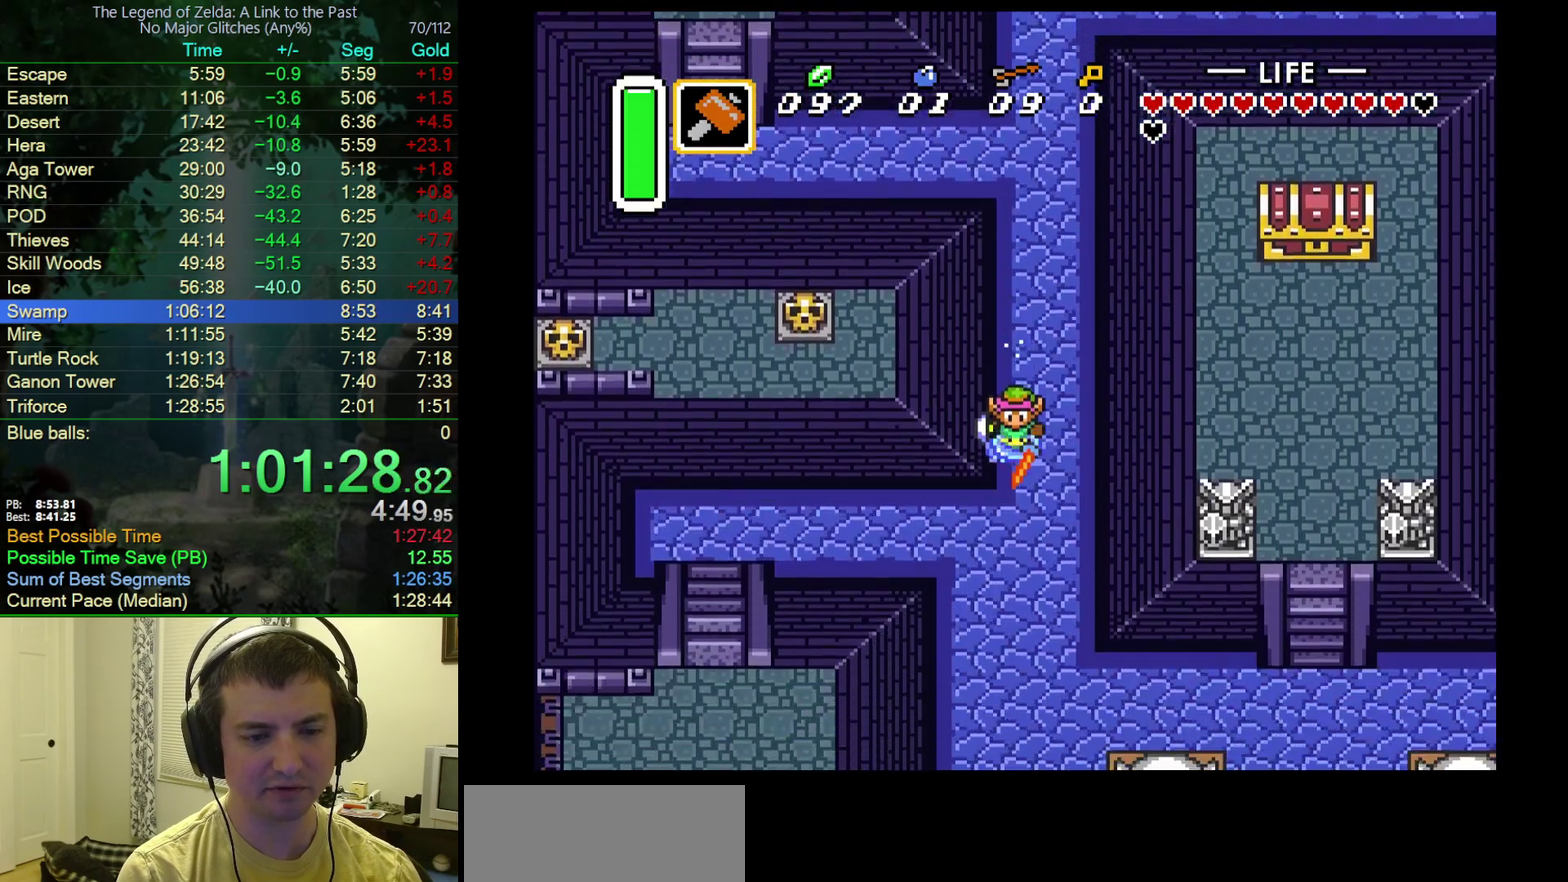
{"buttons": ["A"], "events": [[167, "A", "up"], [167, "DPAD_LEFT", "down"], [233, "A", "down"], [367, "DPAD_LEFT", "up"]]}
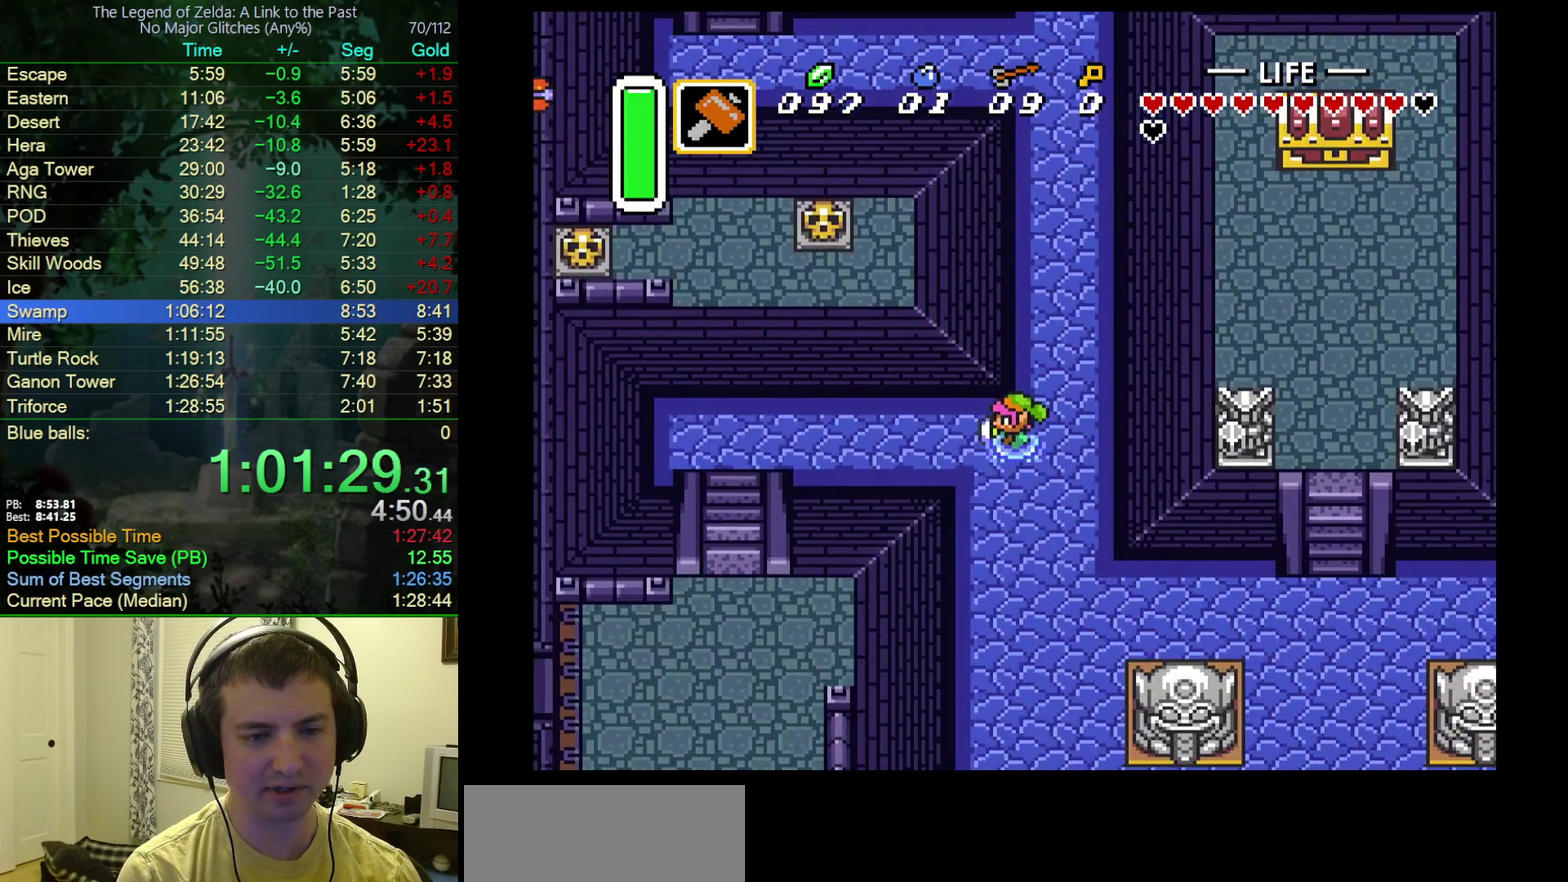
{"buttons": ["A"], "events": []}
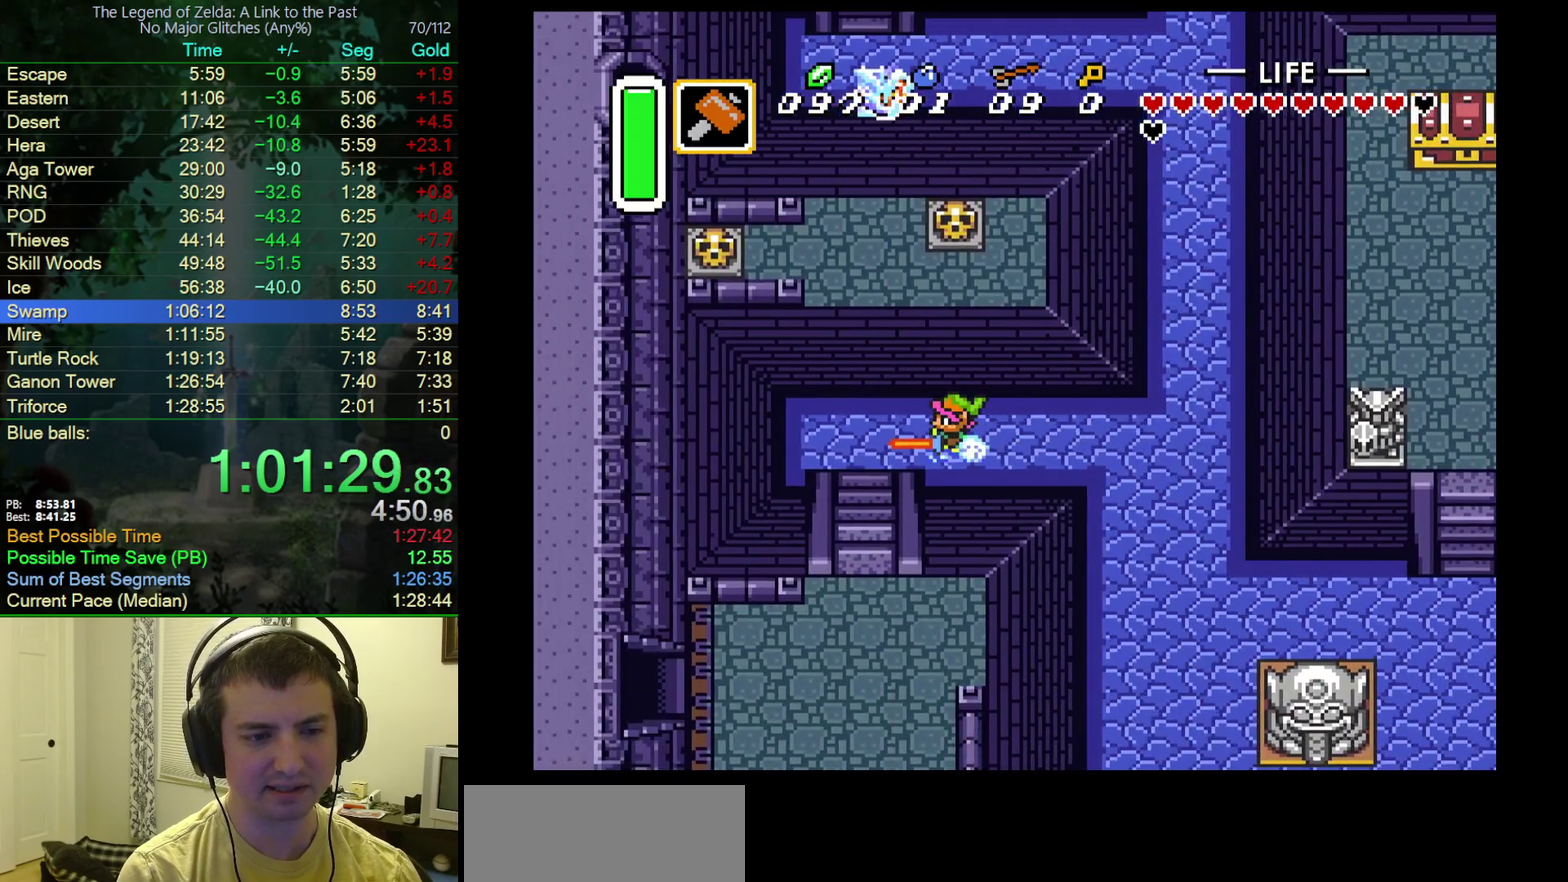
{"buttons": ["DPAD_DOWN"], "events": [[133, "DPAD_DOWN", "down"], [167, "A", "up"]]}